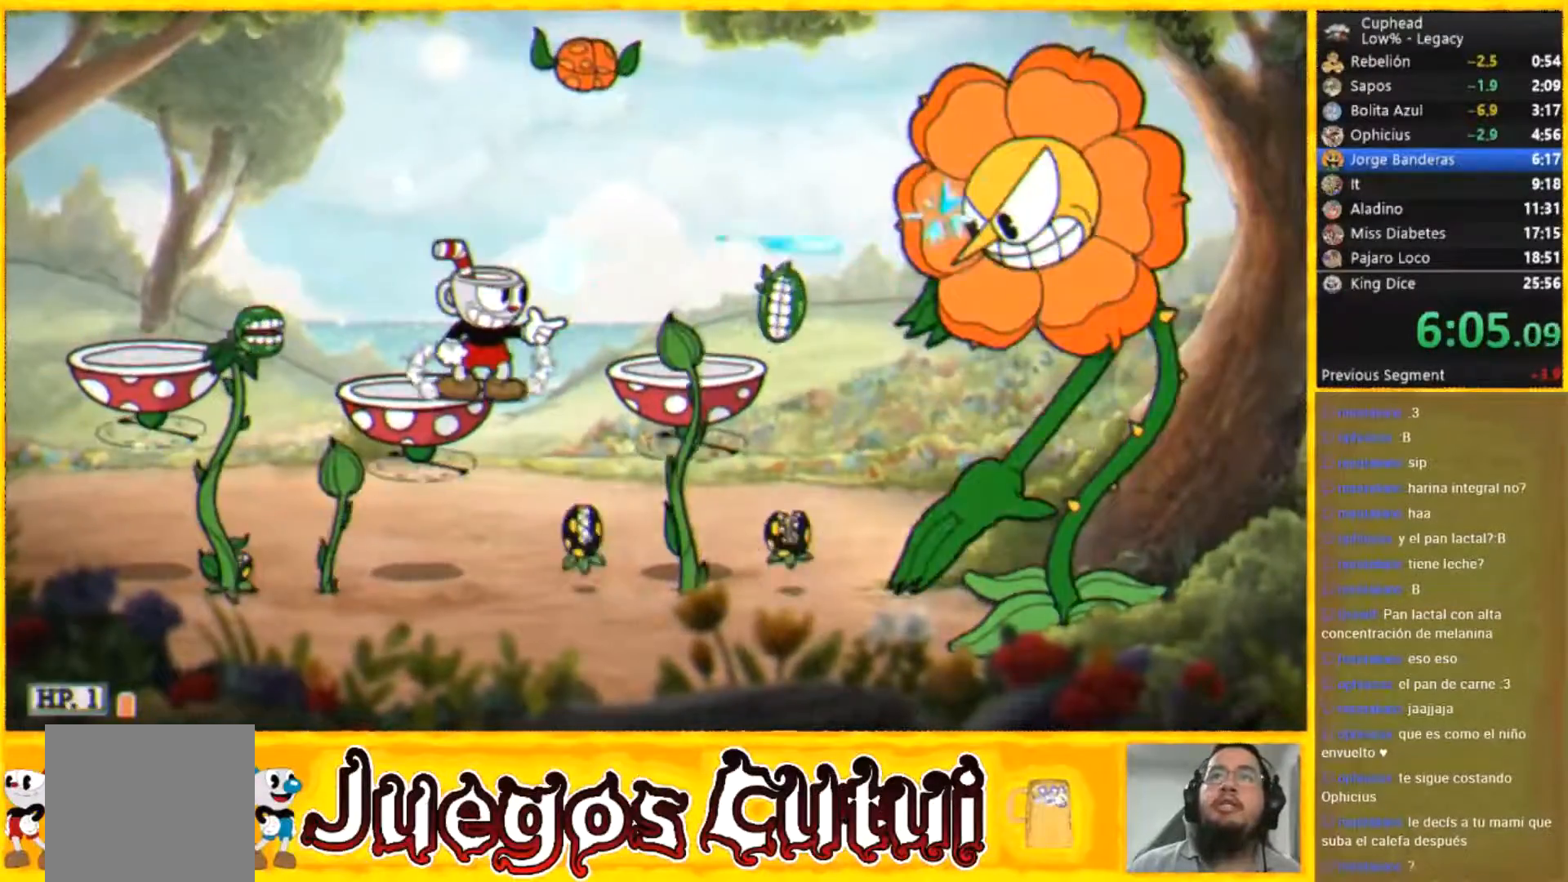
Gameplay with a controller (Xbox layout); each line is a JSON object with the inputs held at the frame after it. "button_events" lists button changes between this image and that frame as [ms after this image, input, new state], when the widget could be followed in between (sticks are given only as held states). Not read: L1 L3 R3 right_stick.
{"buttons": [], "left_stick": "center", "button_events": []}
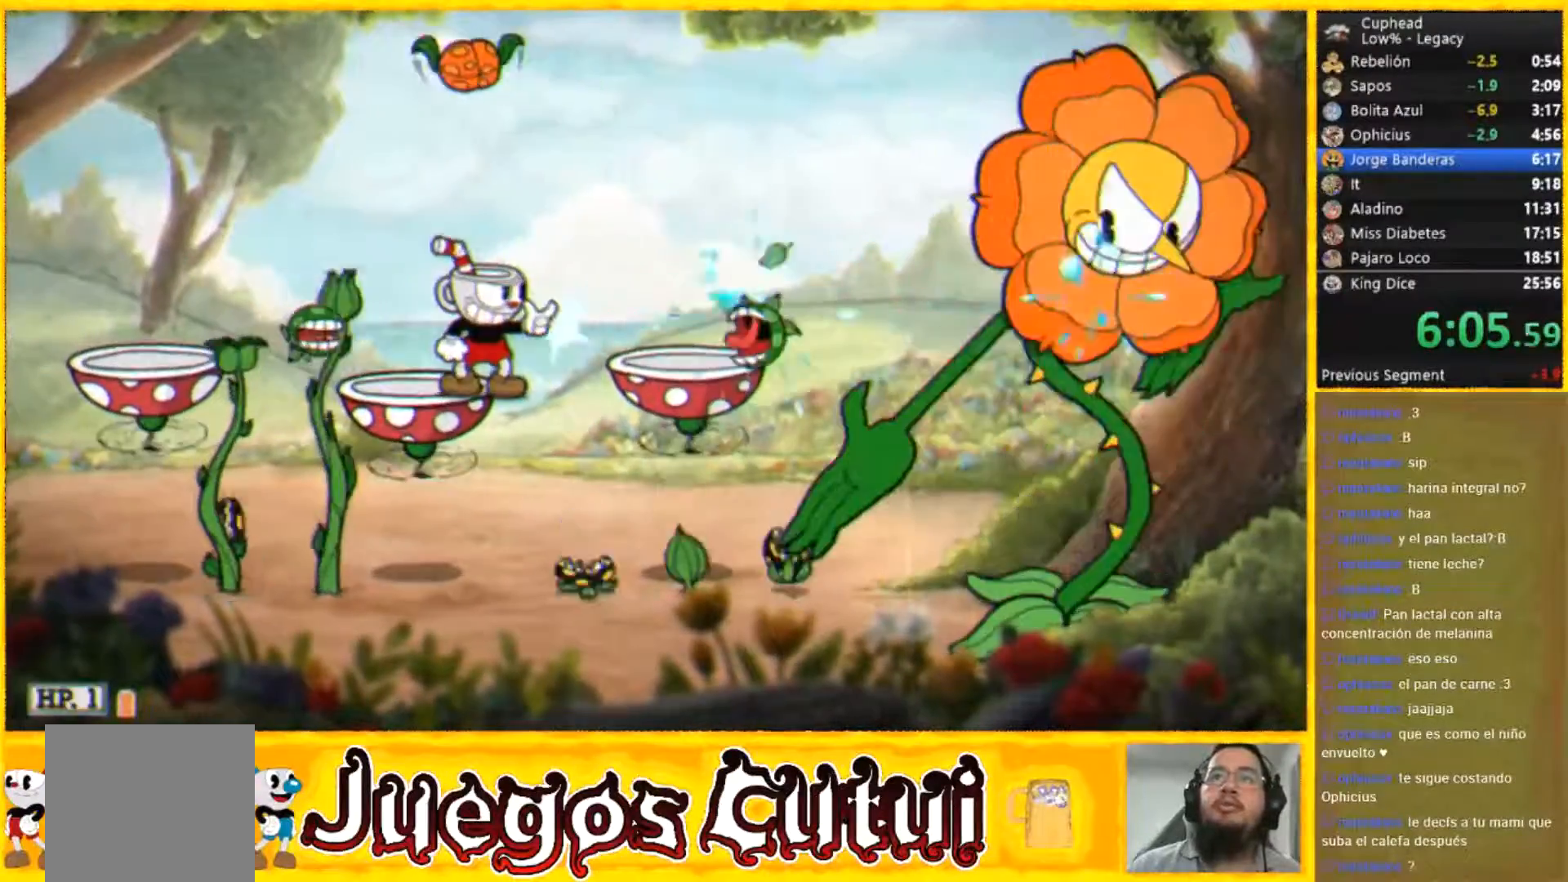
{"buttons": [], "left_stick": "center", "button_events": []}
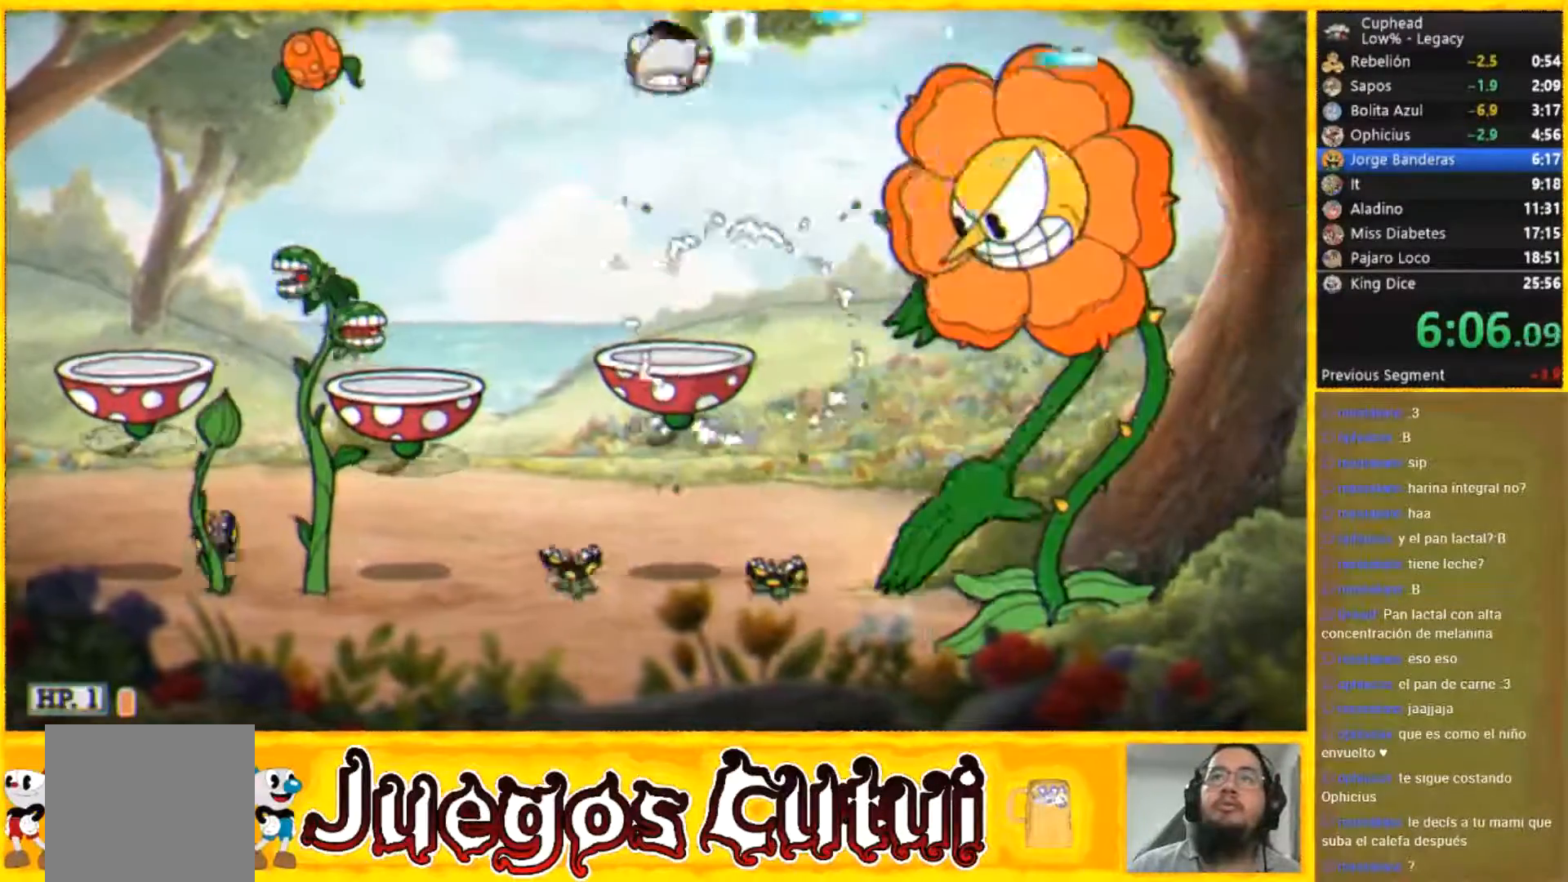
{"buttons": [], "left_stick": "center", "button_events": []}
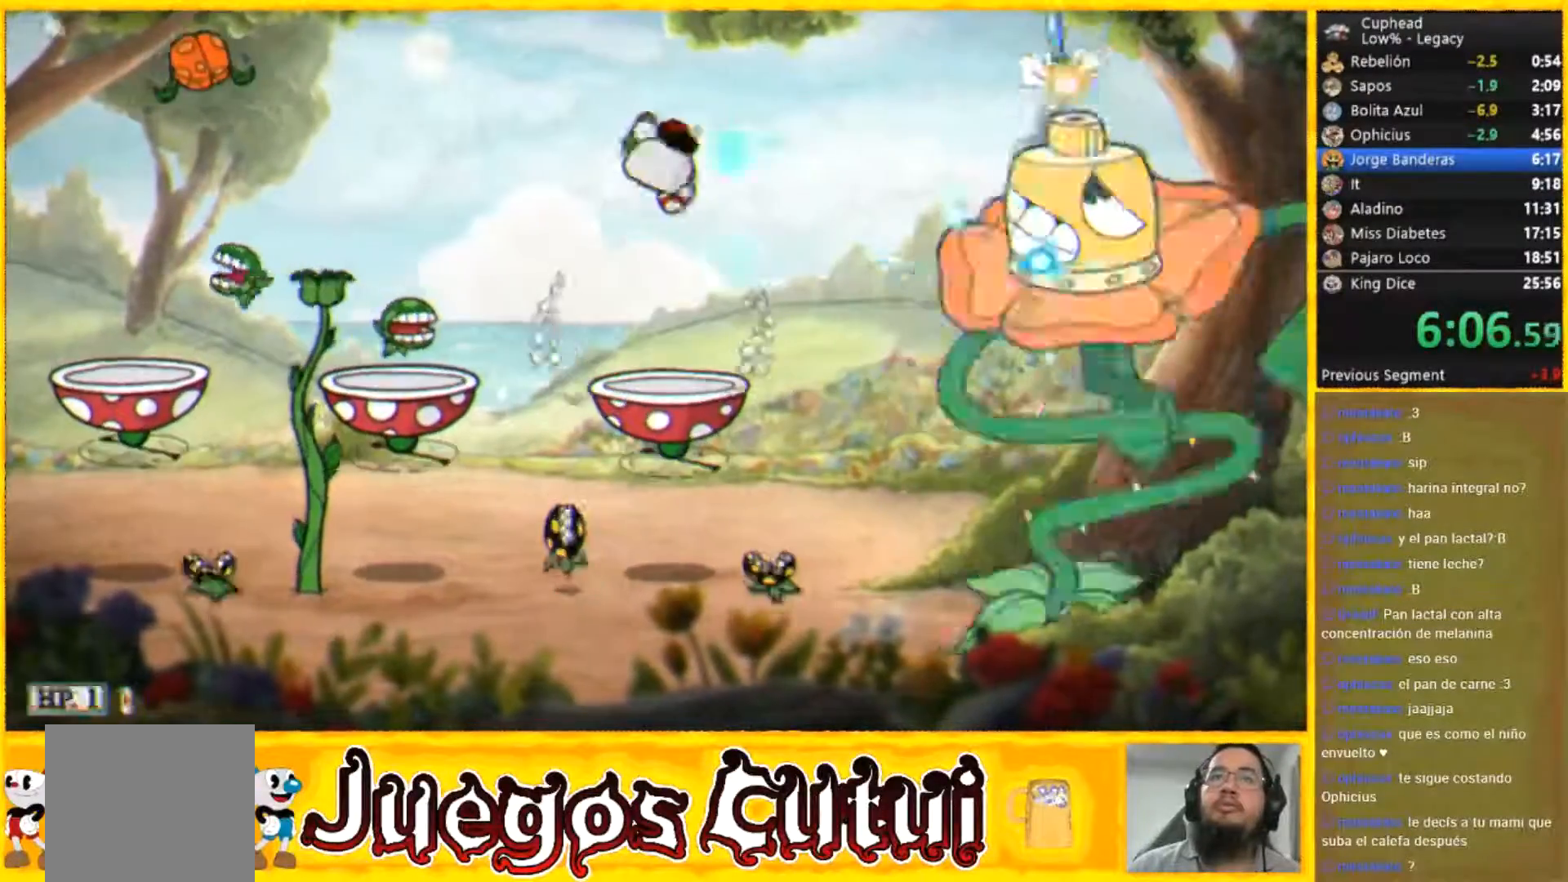
{"buttons": [], "left_stick": "center", "button_events": []}
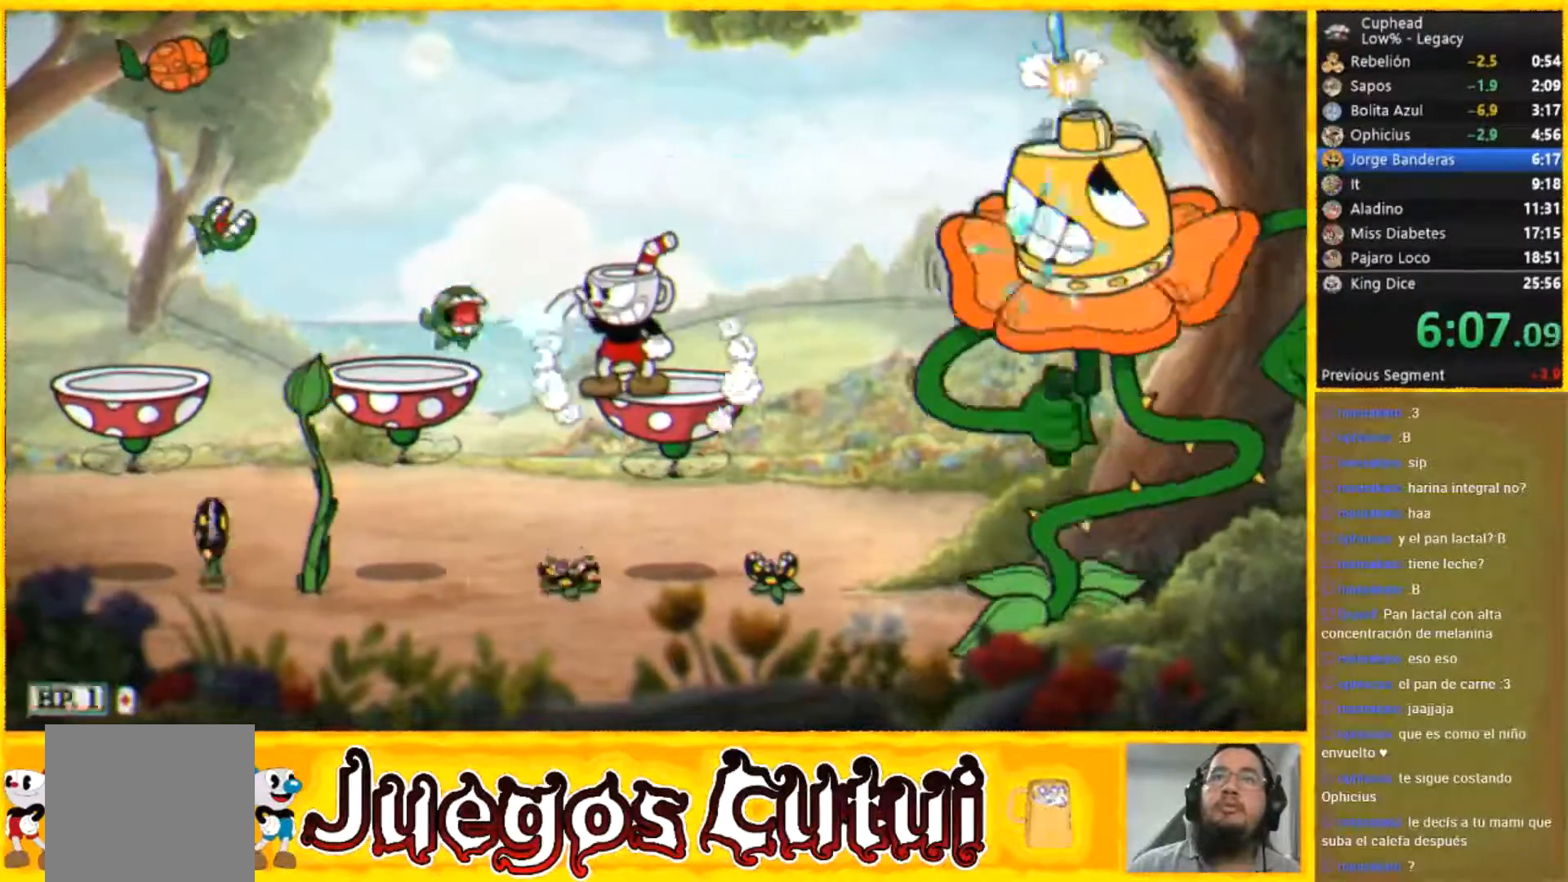
{"buttons": [], "left_stick": "center", "button_events": []}
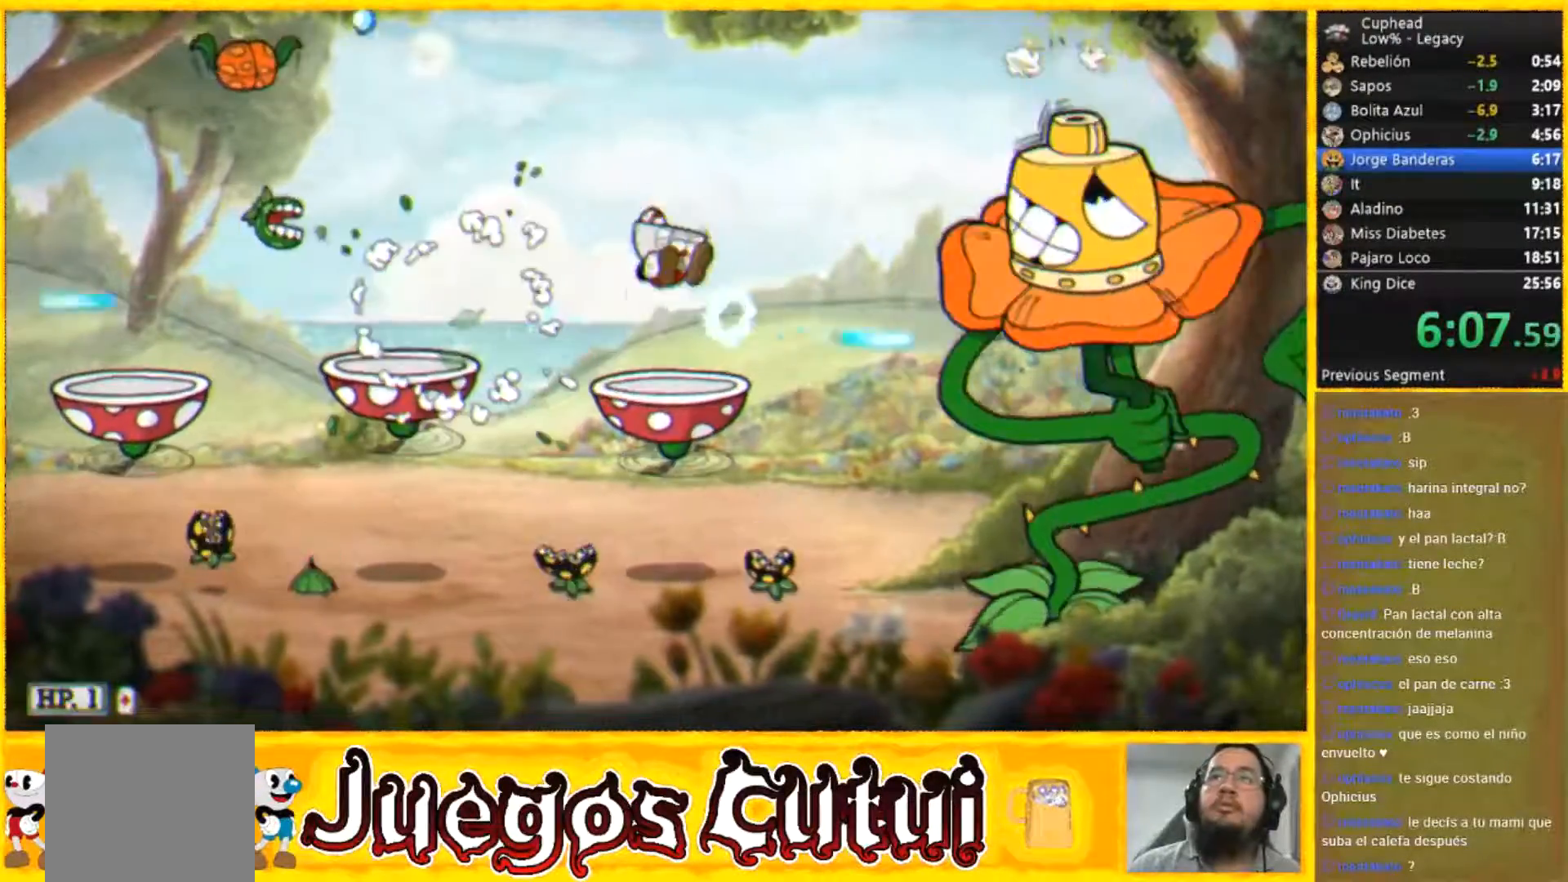
{"buttons": ["L2"], "left_stick": "center", "button_events": [[367, "L2", "down"]]}
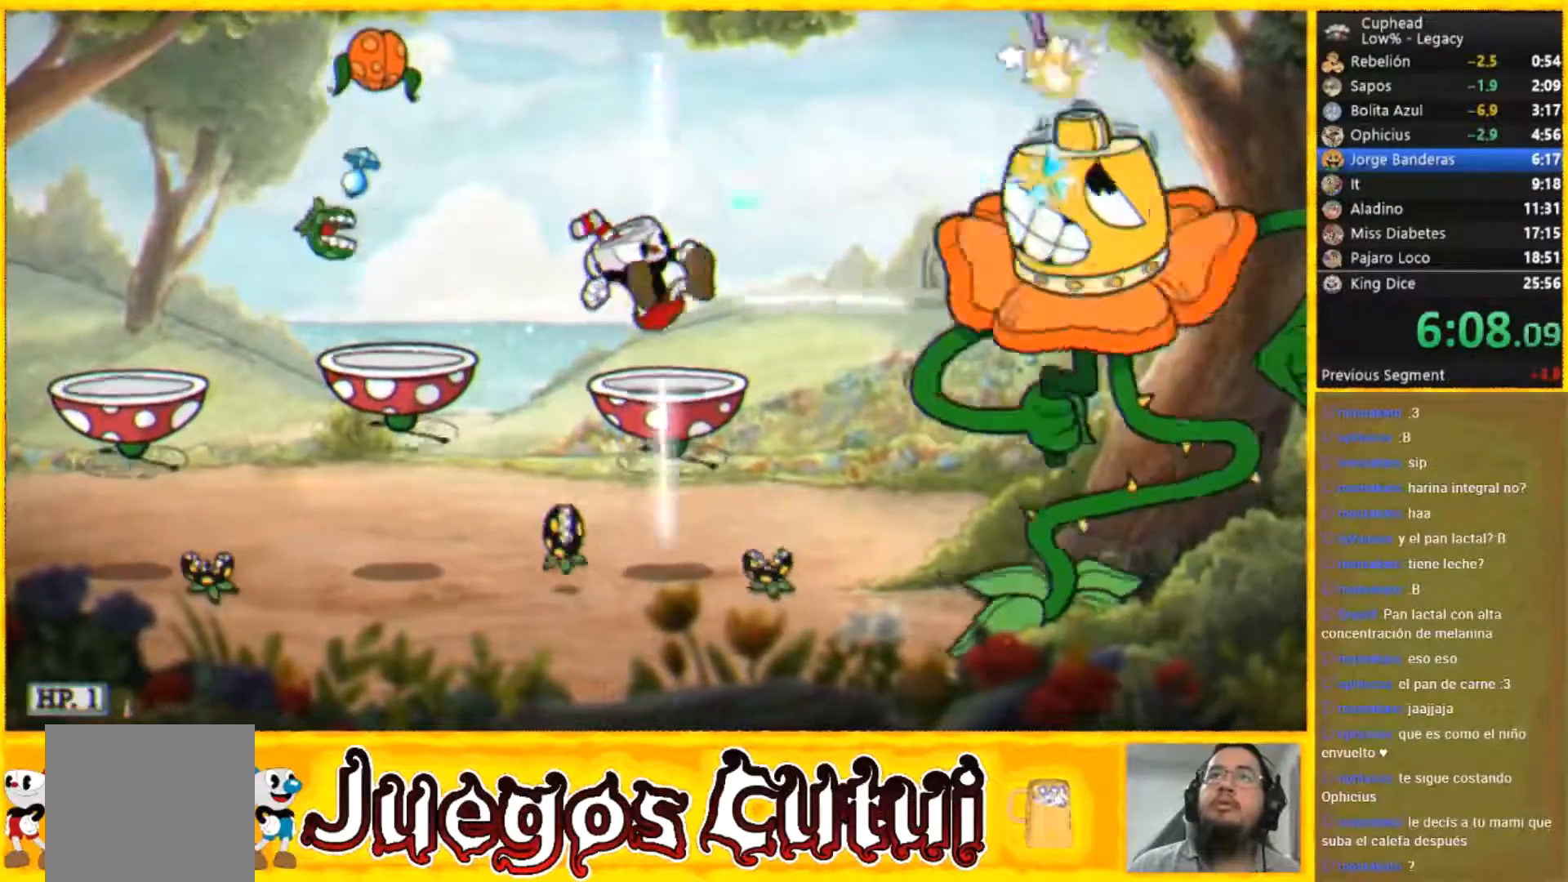
{"buttons": [], "left_stick": "right", "button_events": [[33, "L2", "up"]]}
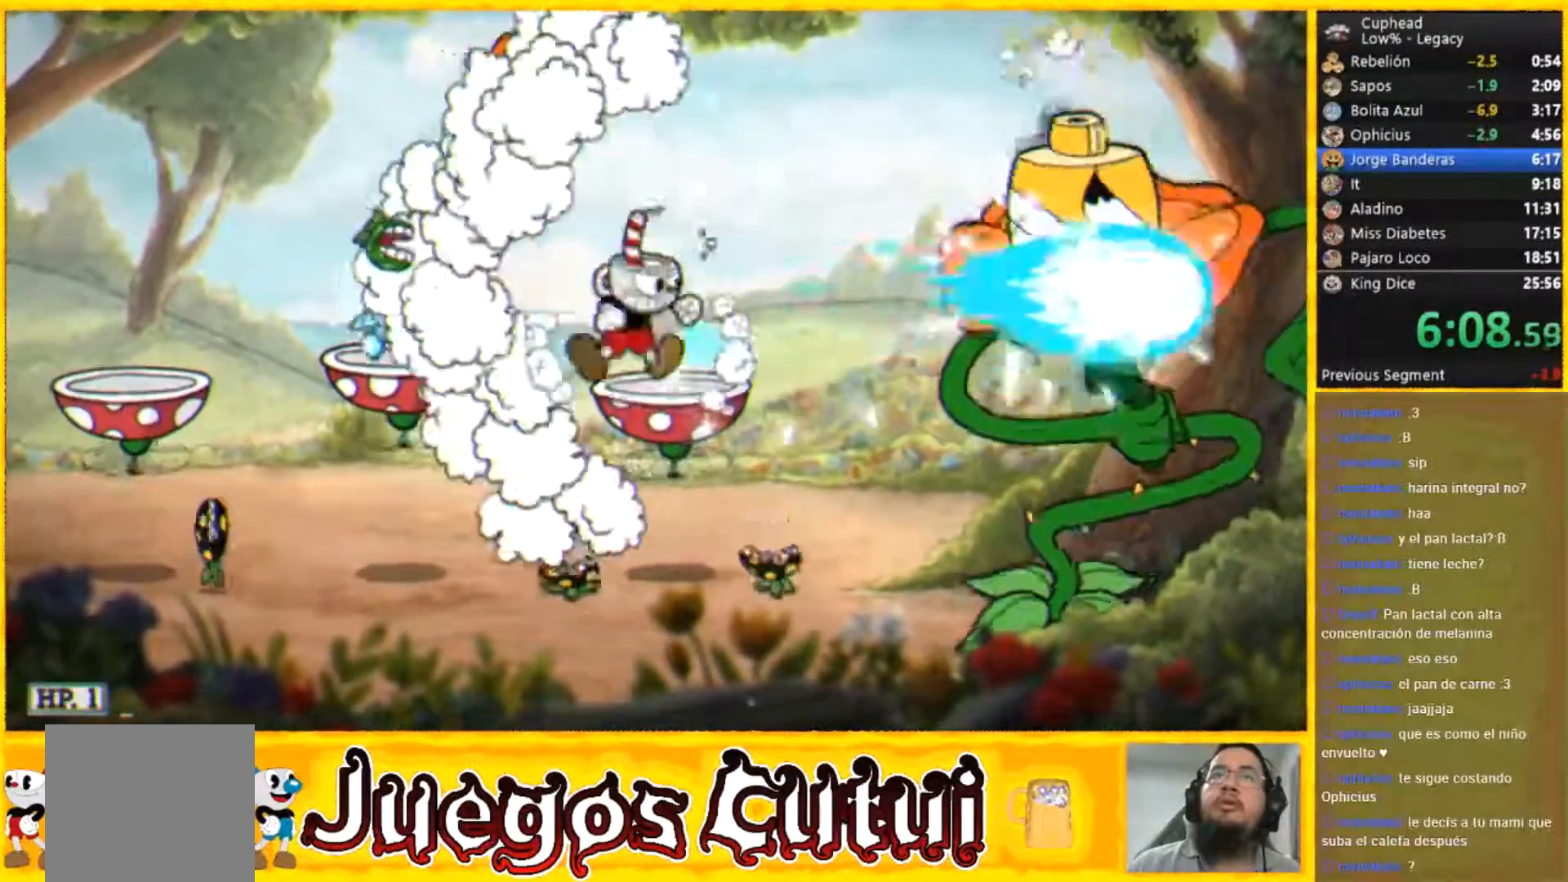
{"buttons": [], "left_stick": "center", "button_events": []}
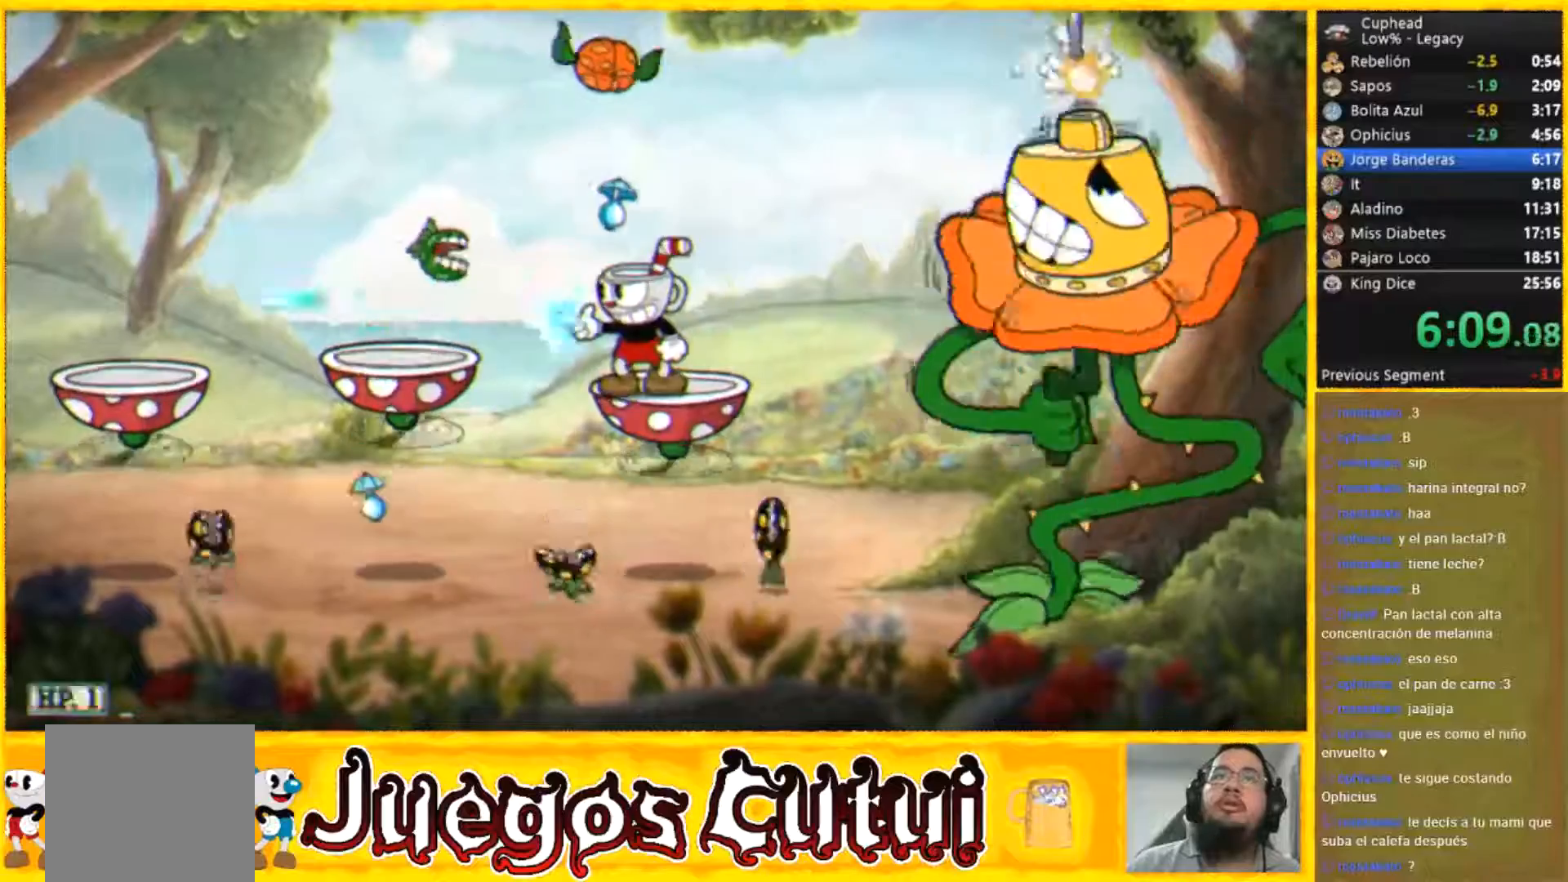
{"buttons": [], "left_stick": "center", "button_events": []}
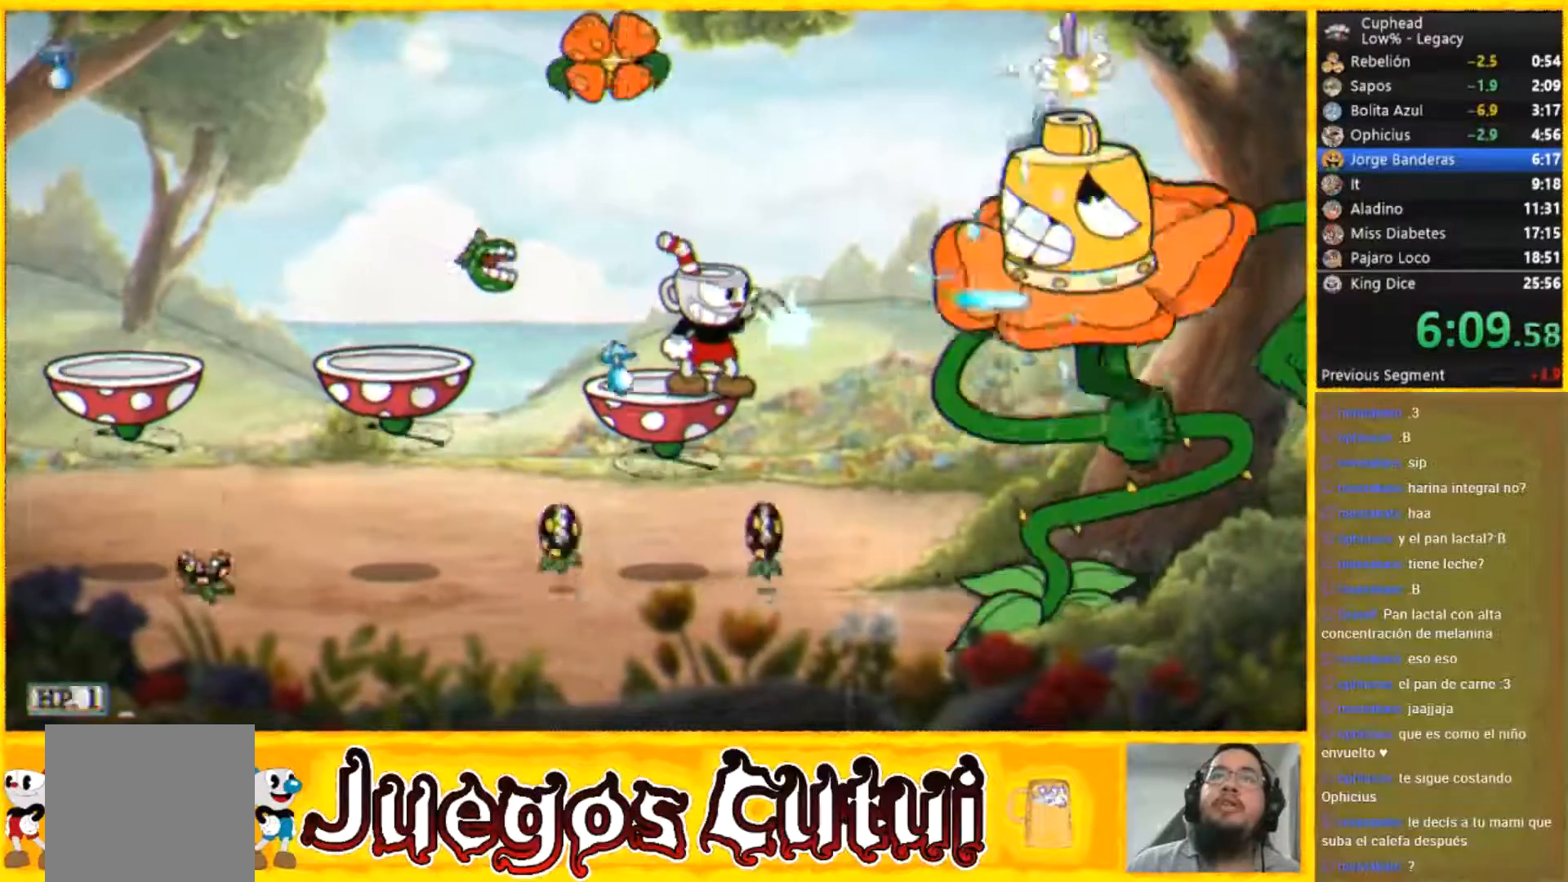
{"buttons": [], "left_stick": "center", "button_events": []}
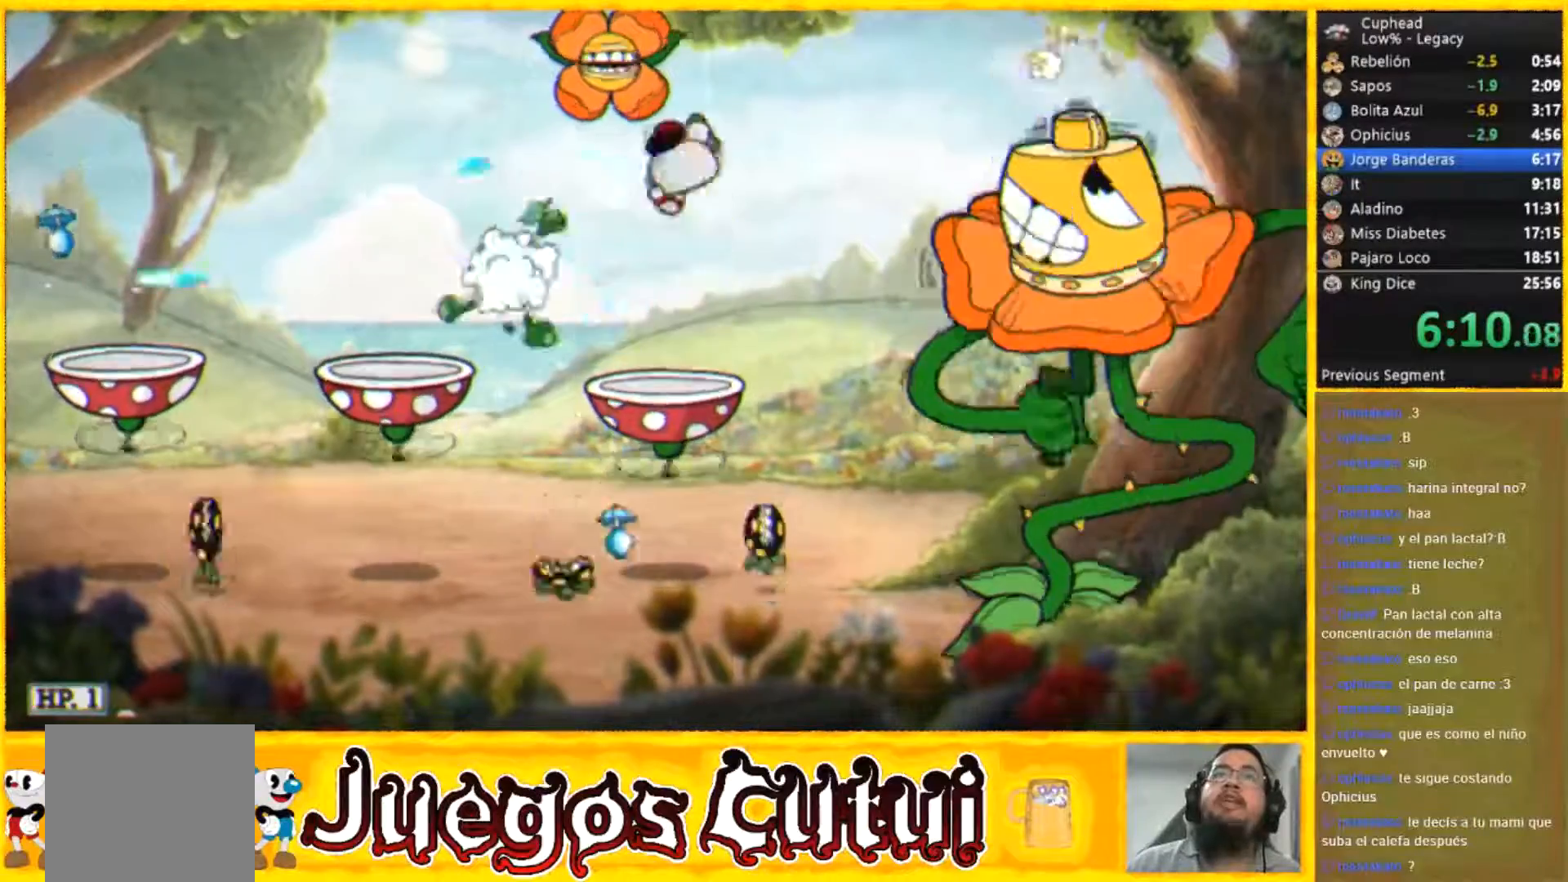
{"buttons": [], "left_stick": "left", "button_events": []}
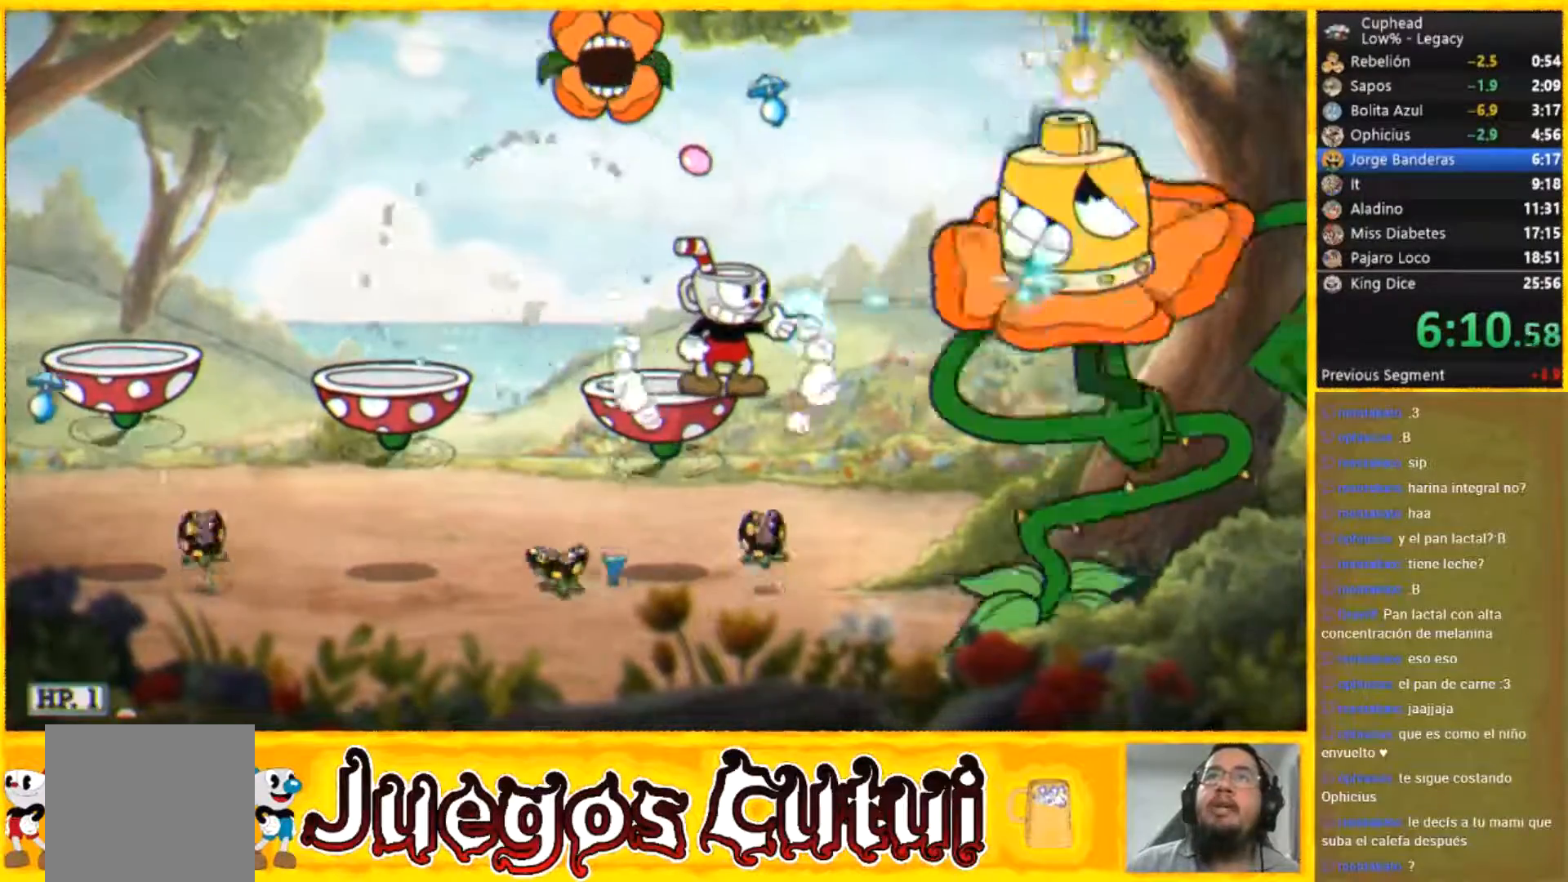
{"buttons": [], "left_stick": "center", "button_events": []}
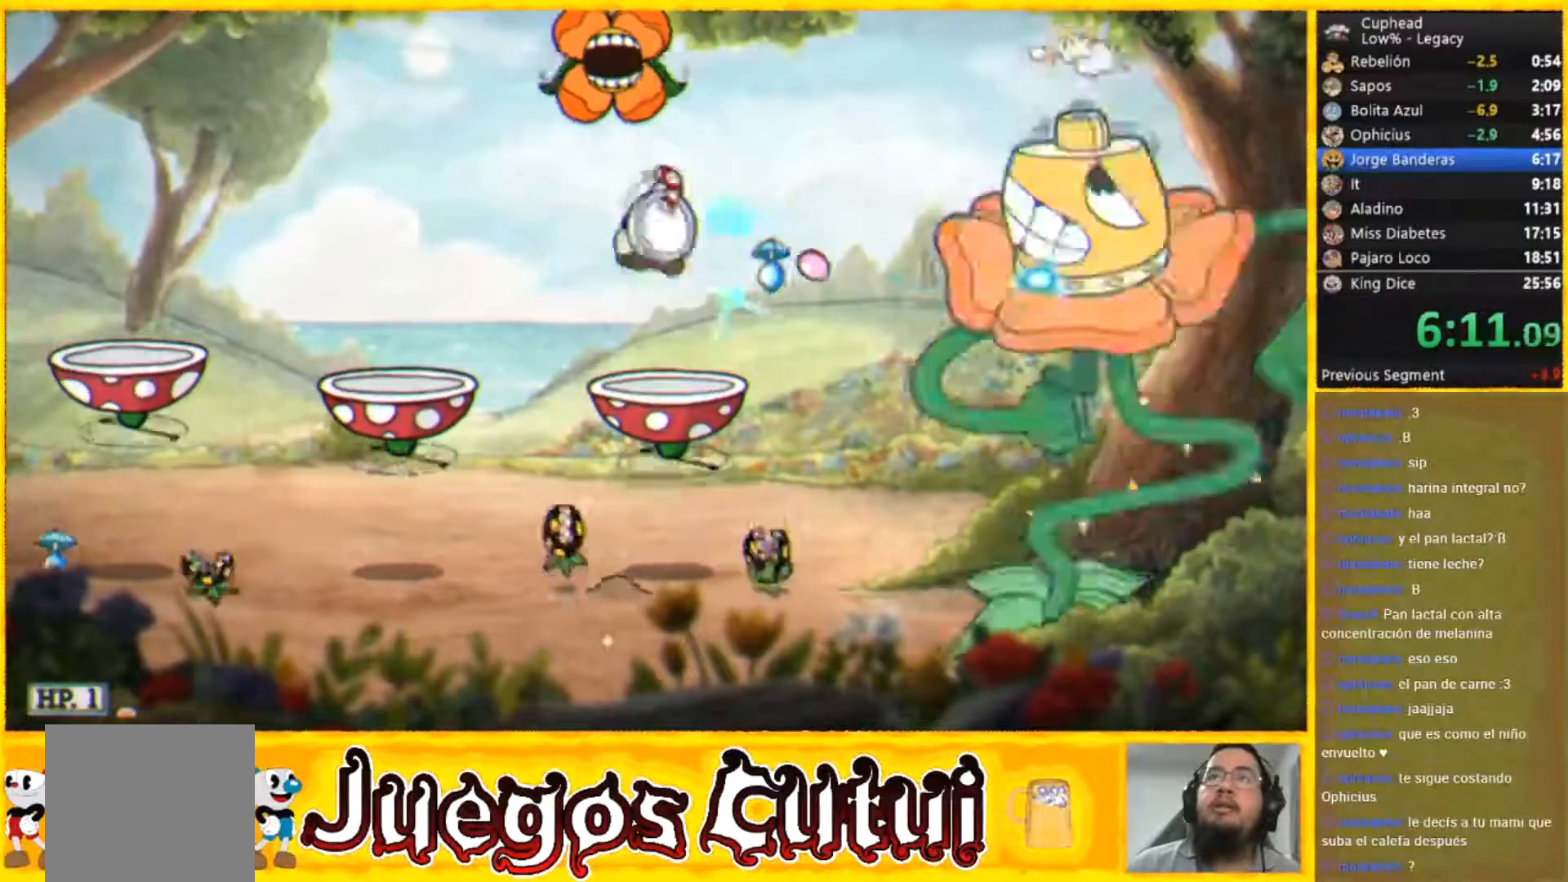
{"buttons": [], "left_stick": "center", "button_events": [[400, "L2", "down"], [500, "L2", "up"]]}
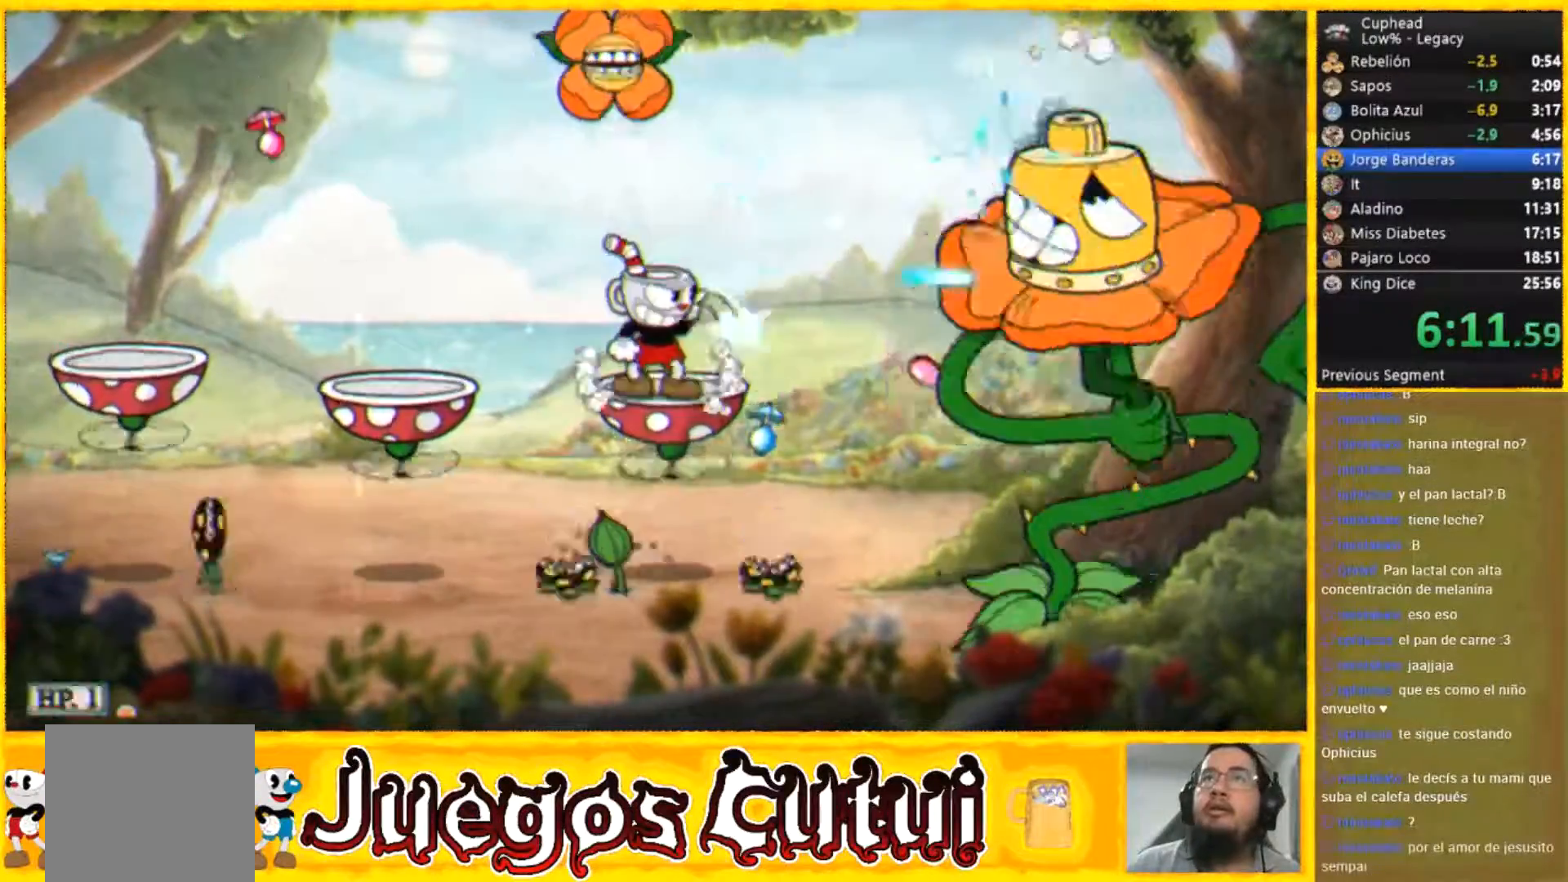
{"buttons": [], "left_stick": "center", "button_events": []}
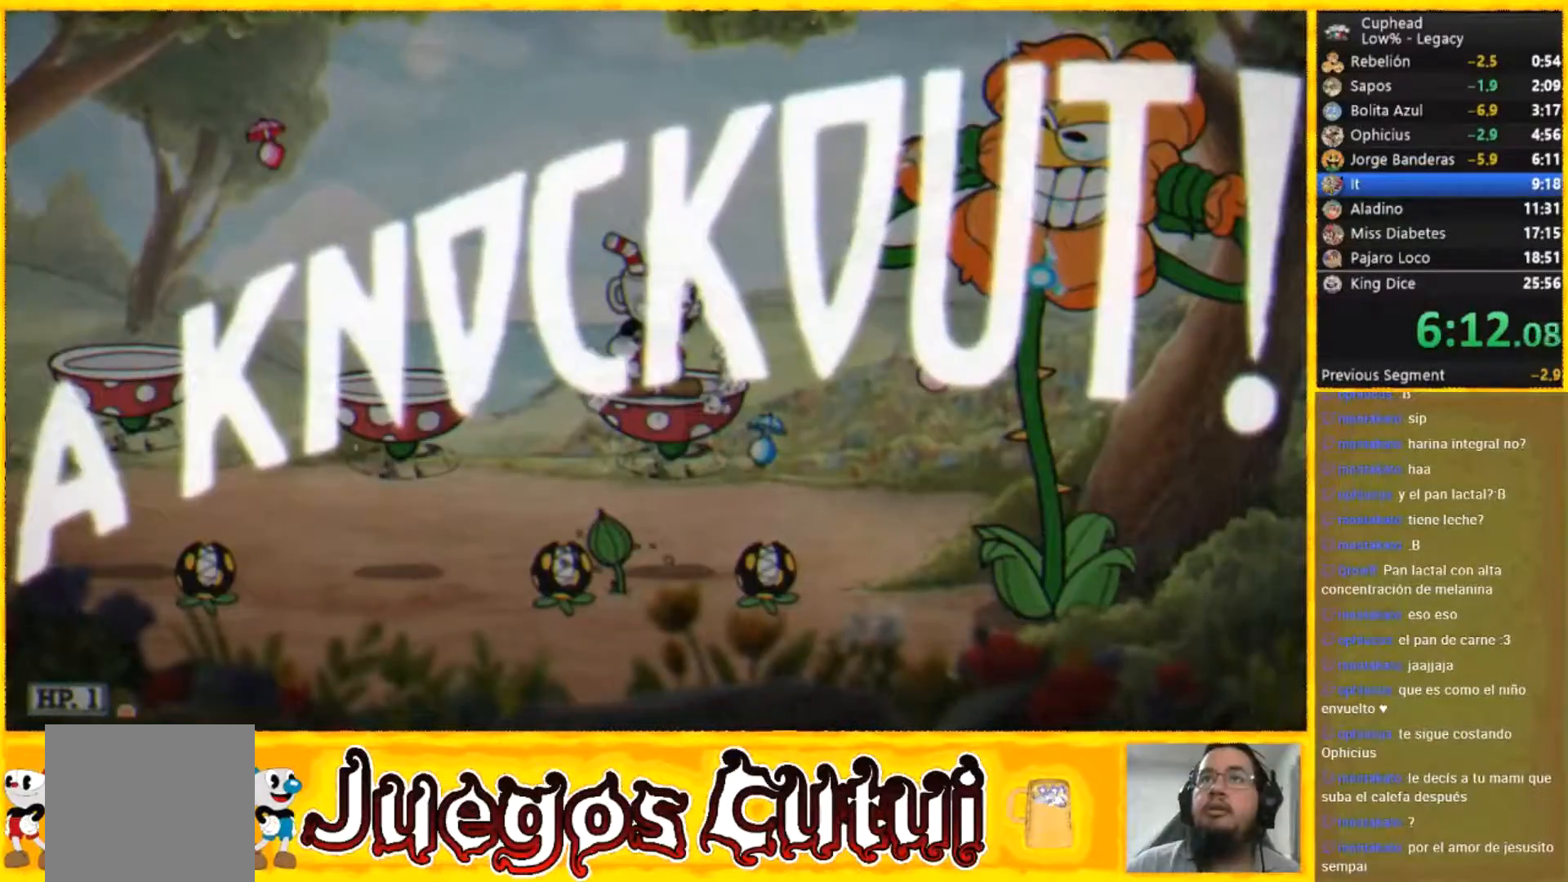
{"buttons": ["A"], "left_stick": "left", "button_events": [[233, "A", "down"]]}
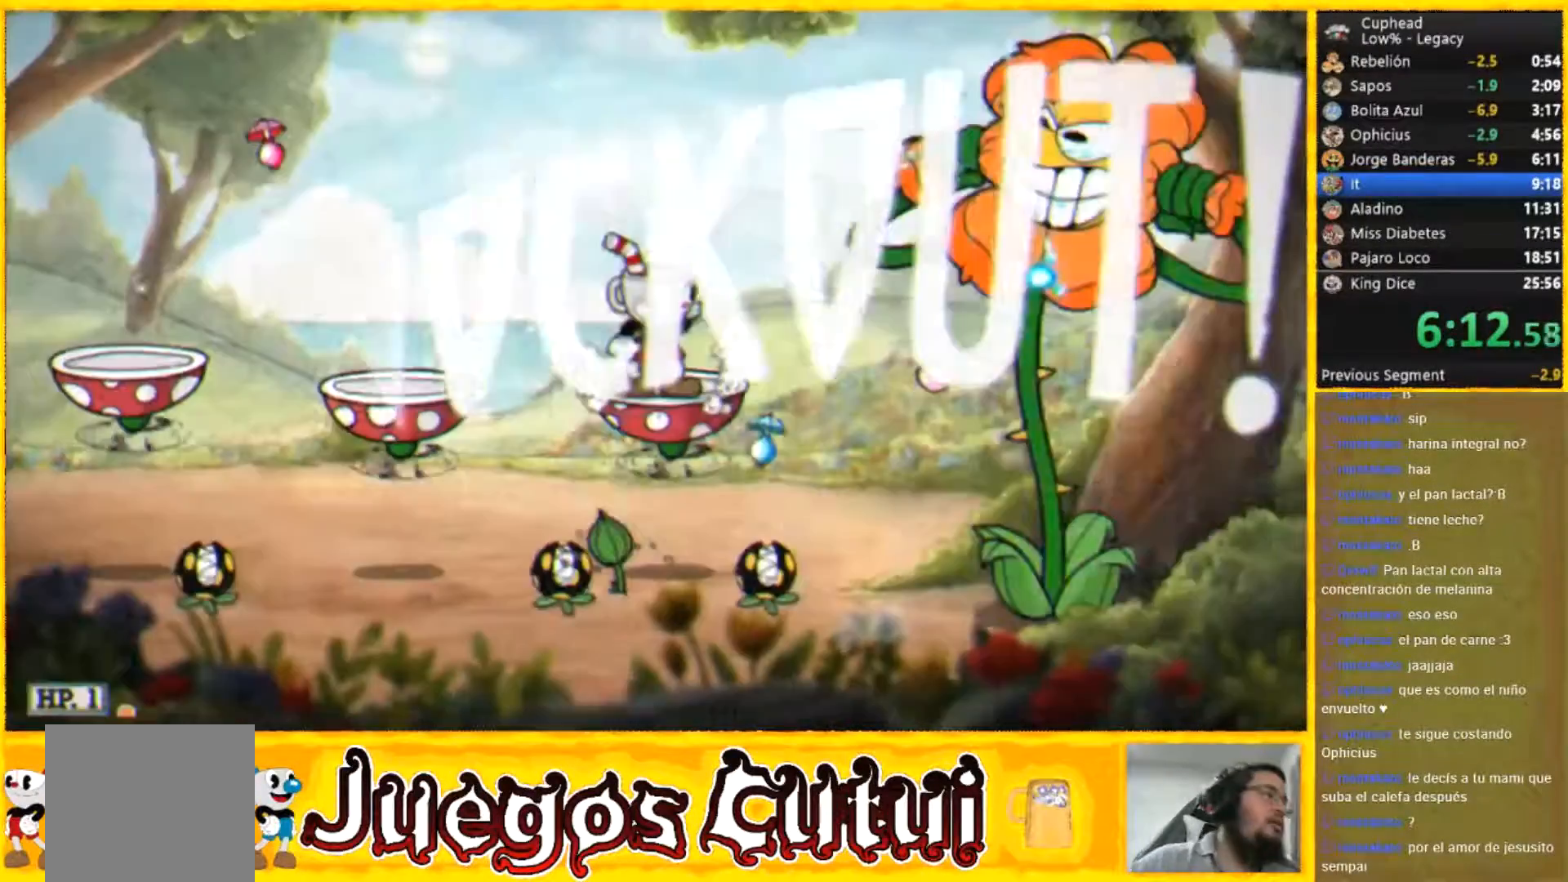
{"buttons": [], "left_stick": "up-left", "button_events": [[167, "A", "up"], [234, "A", "down"], [334, "A", "up"]]}
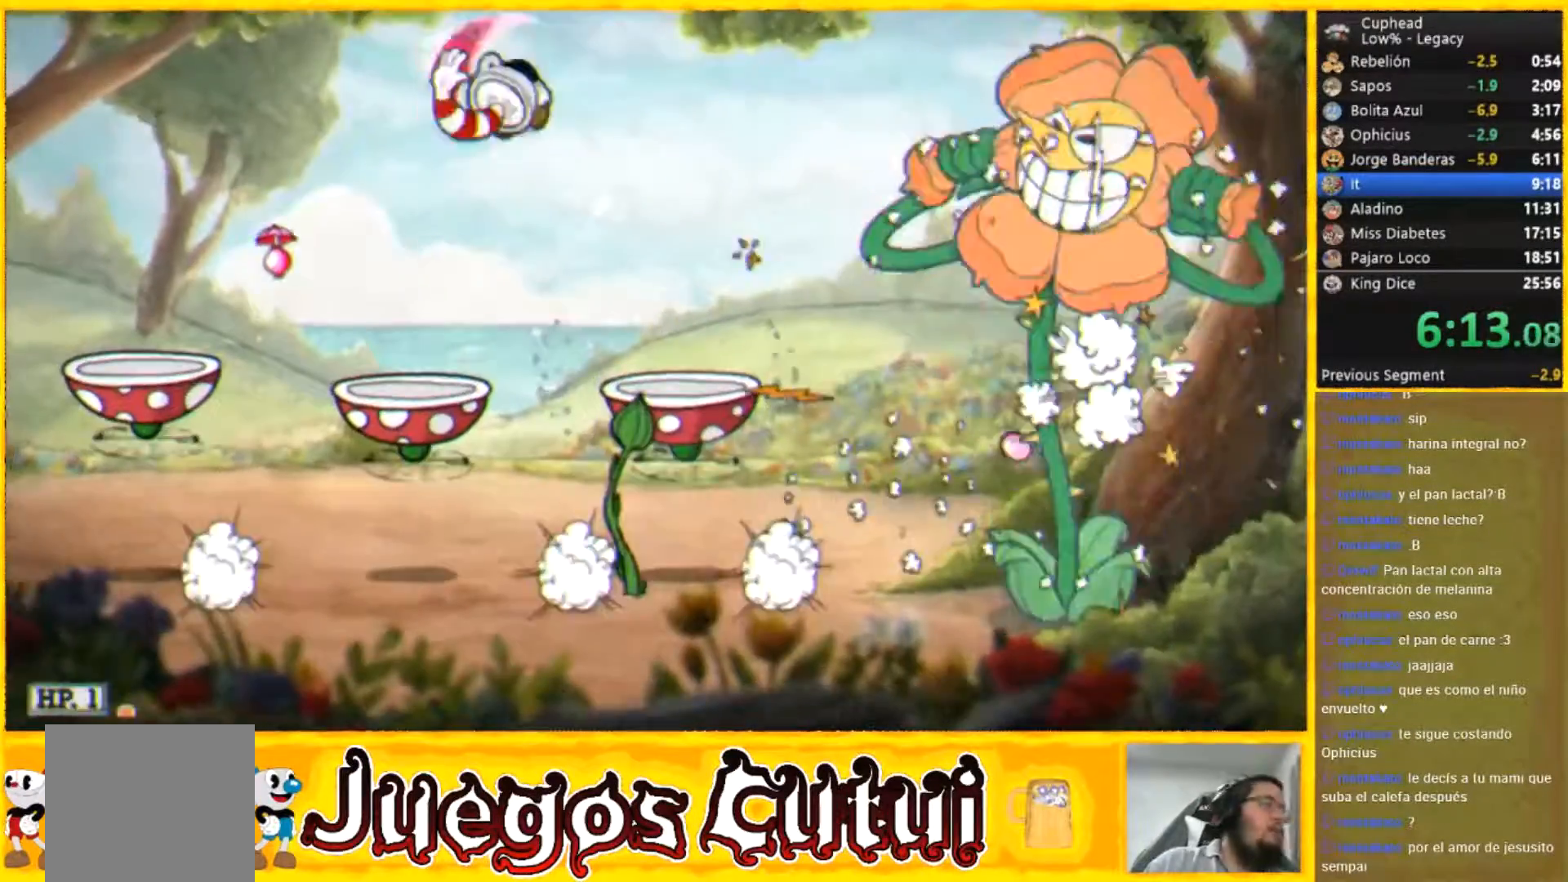
{"buttons": [], "left_stick": "center", "button_events": [[33, "A", "down"], [133, "A", "up"], [400, "A", "down"], [467, "A", "up"]]}
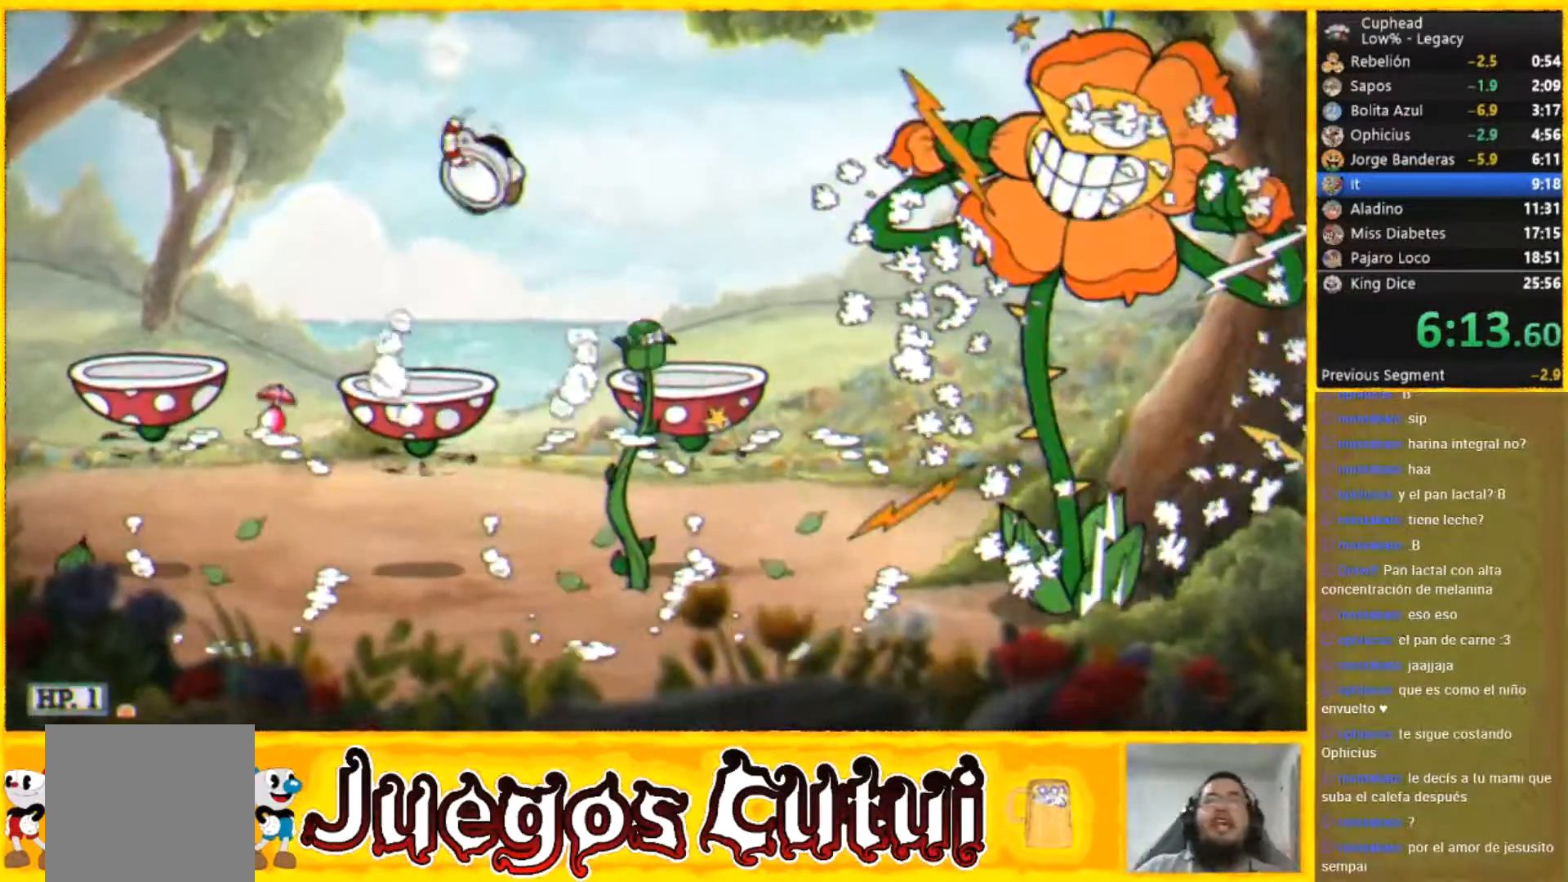
{"buttons": [], "left_stick": "center", "button_events": [[67, "A", "down"], [167, "A", "up"]]}
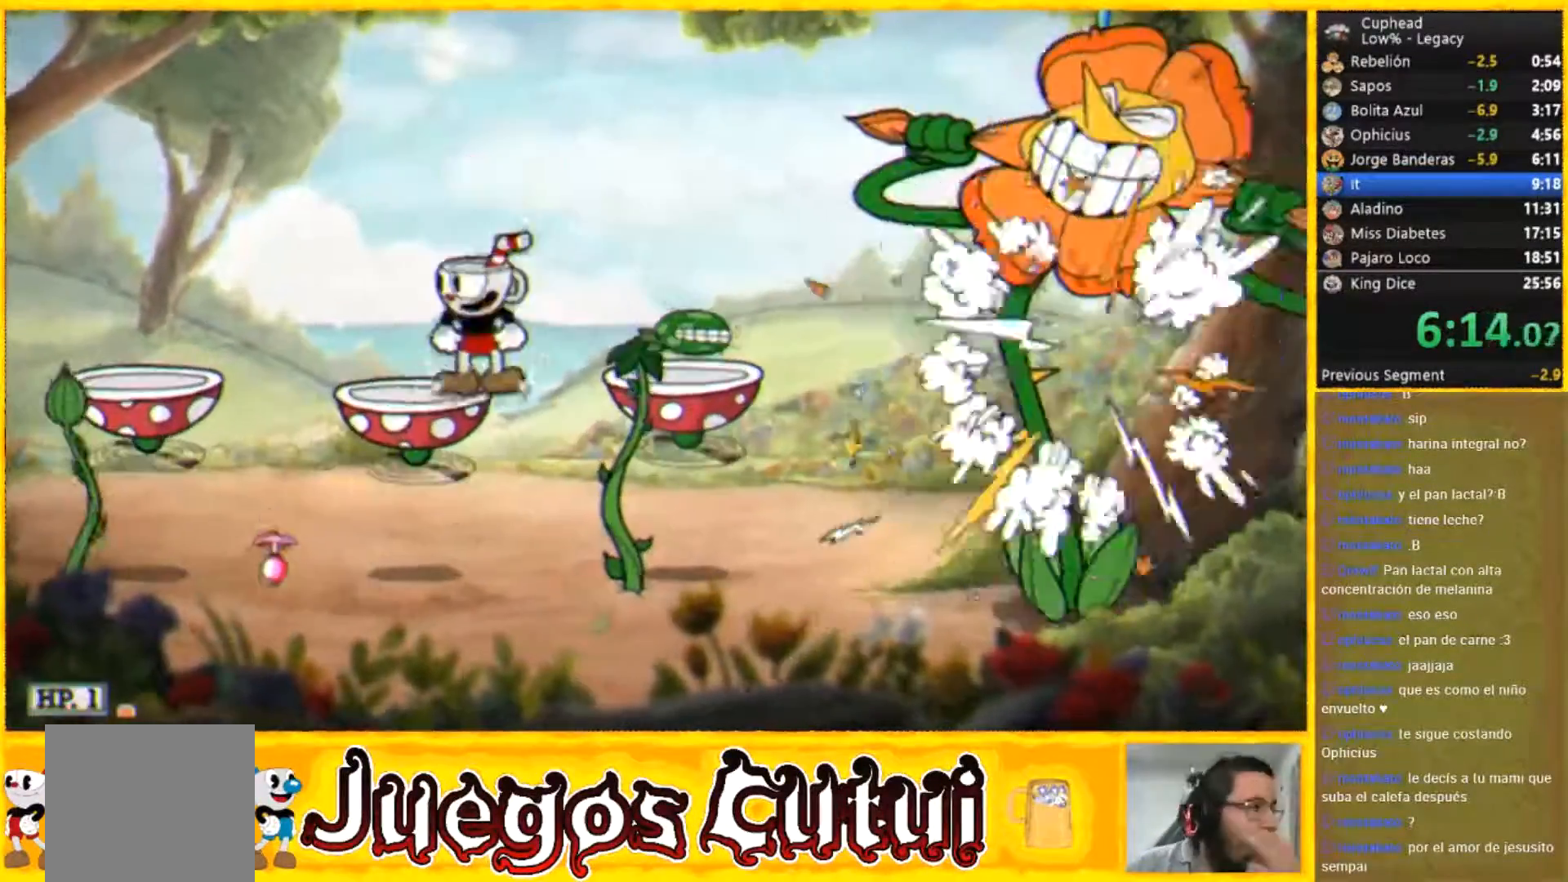
{"buttons": ["A"], "left_stick": "center", "button_events": [[100, "A", "down"], [200, "A", "up"], [267, "A", "down"]]}
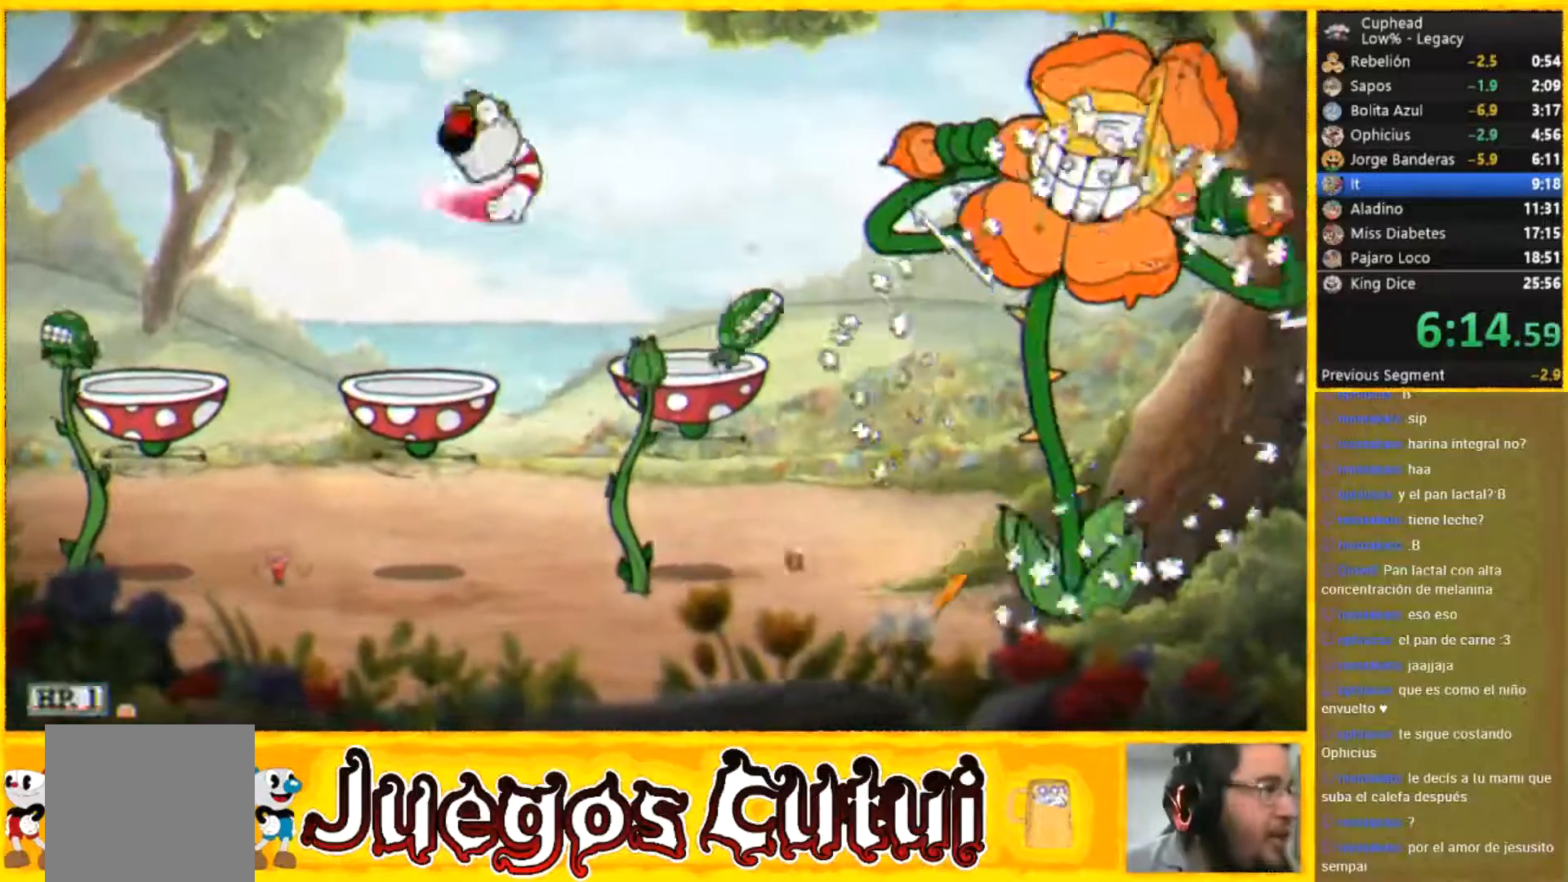
{"buttons": ["A", "R1"], "left_stick": "center", "button_events": [[33, "A", "up"], [100, "A", "down"], [134, "R1", "down"]]}
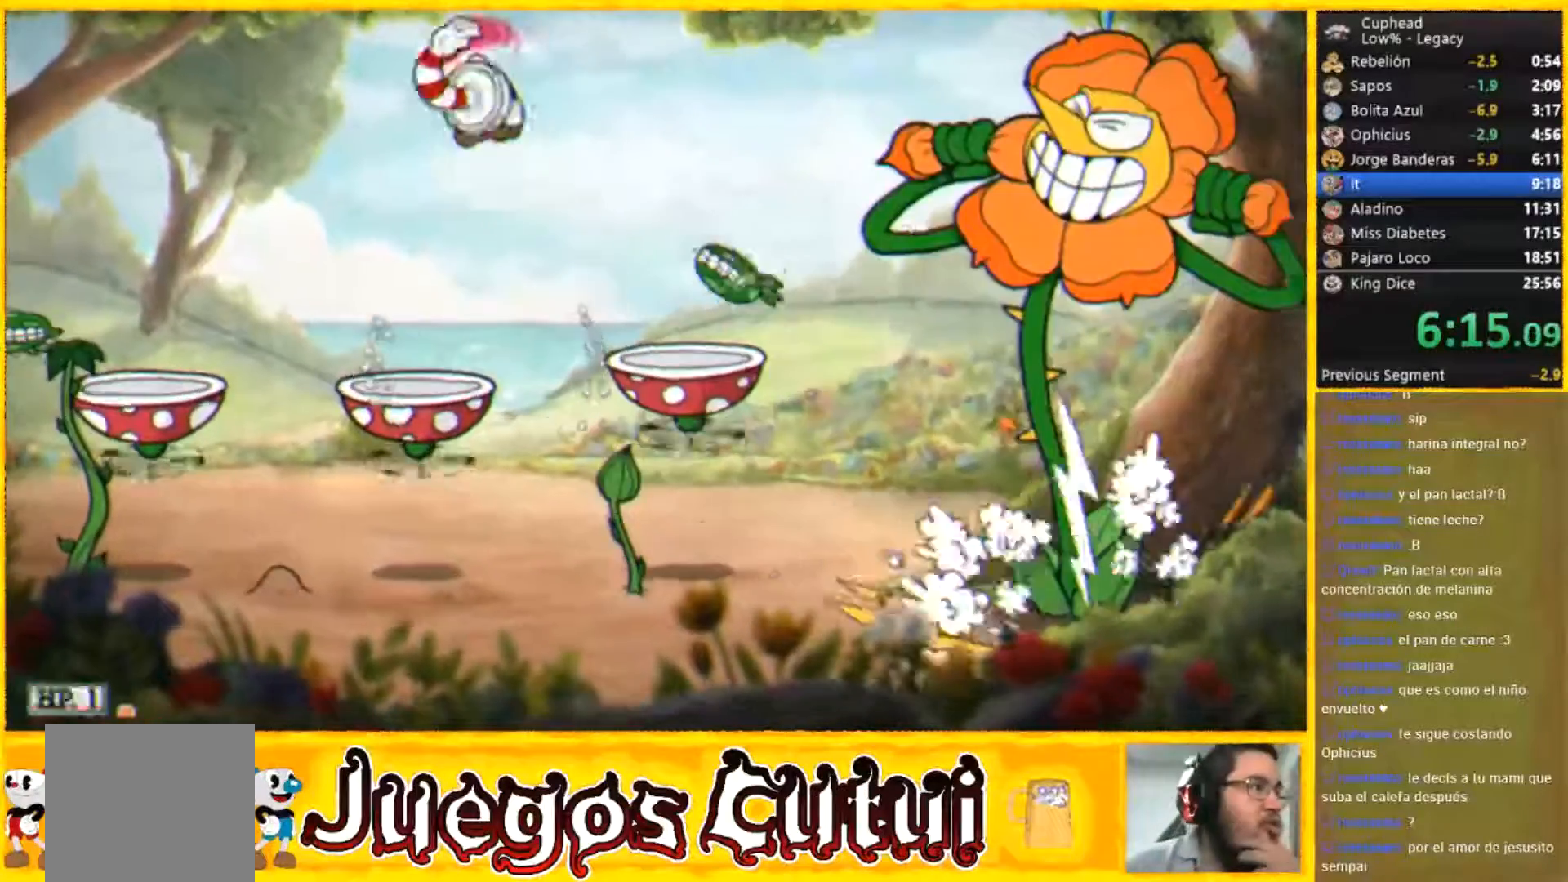
{"buttons": ["R1"], "left_stick": "center", "button_events": [[200, "A", "up"], [267, "A", "down"], [333, "A", "up"], [433, "A", "down"], [500, "A", "up"]]}
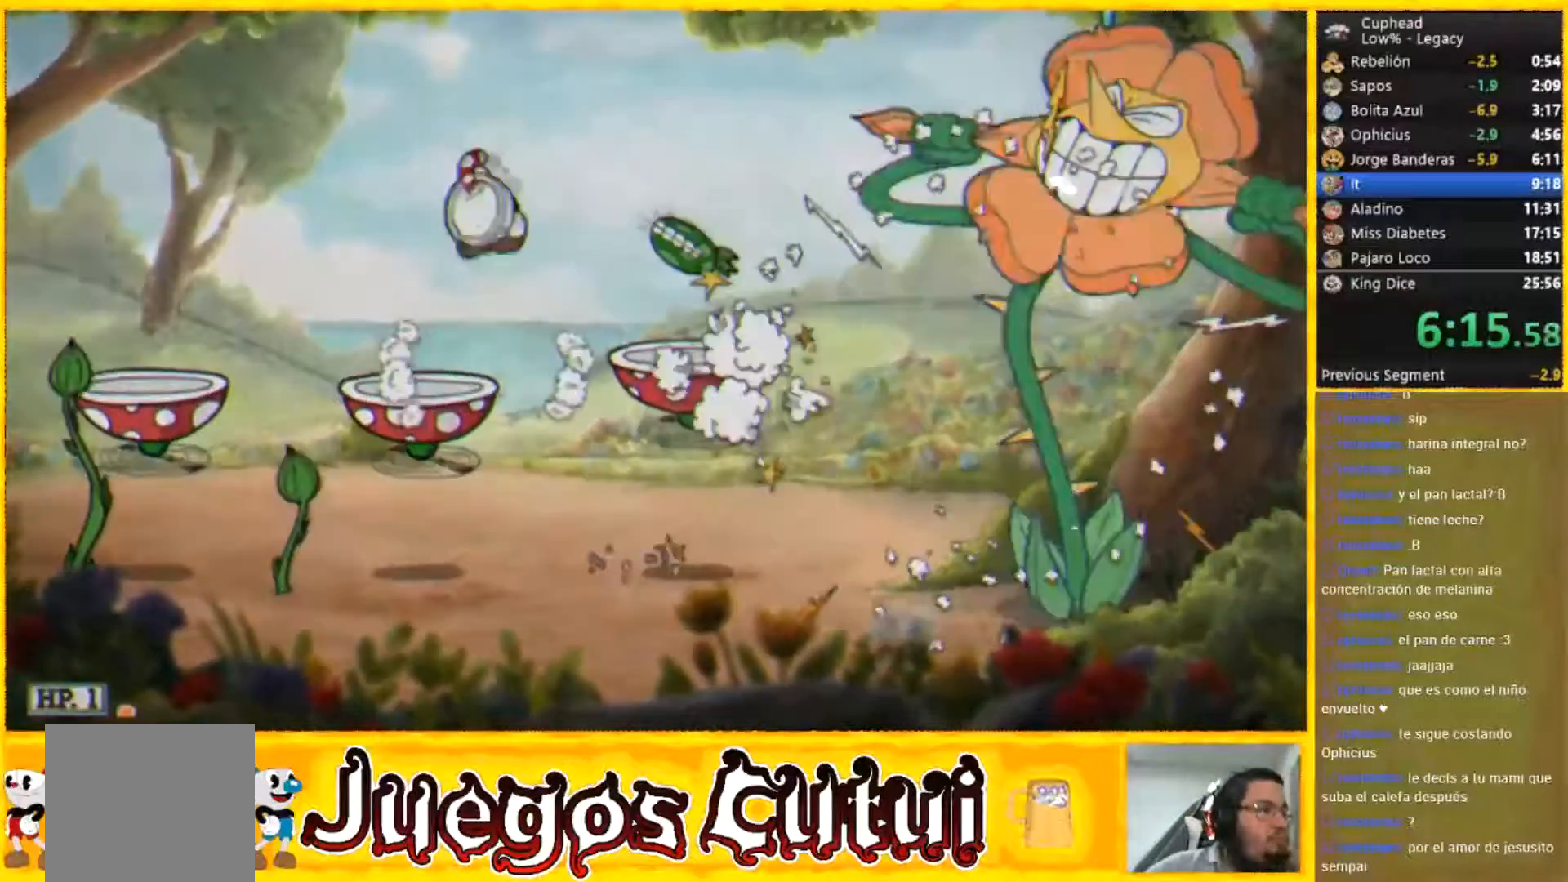
{"buttons": [], "left_stick": "center", "button_events": [[67, "A", "down"], [167, "A", "up"], [267, "A", "down"], [334, "A", "up"], [367, "R1", "up"]]}
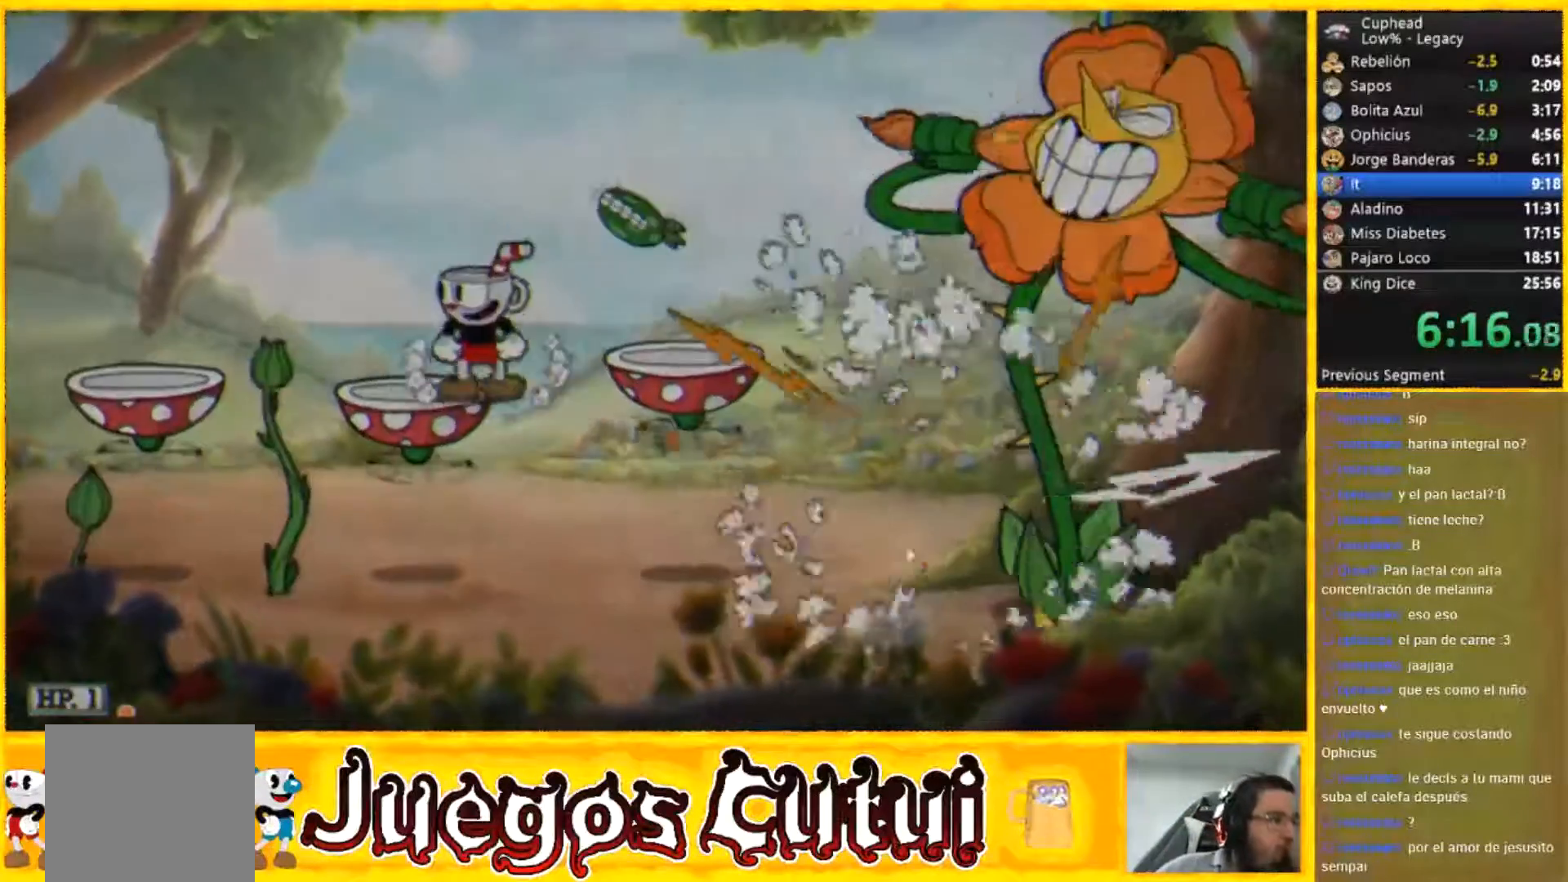
{"buttons": ["A"], "left_stick": "center", "button_events": [[267, "A", "down"], [333, "A", "up"], [400, "A", "down"]]}
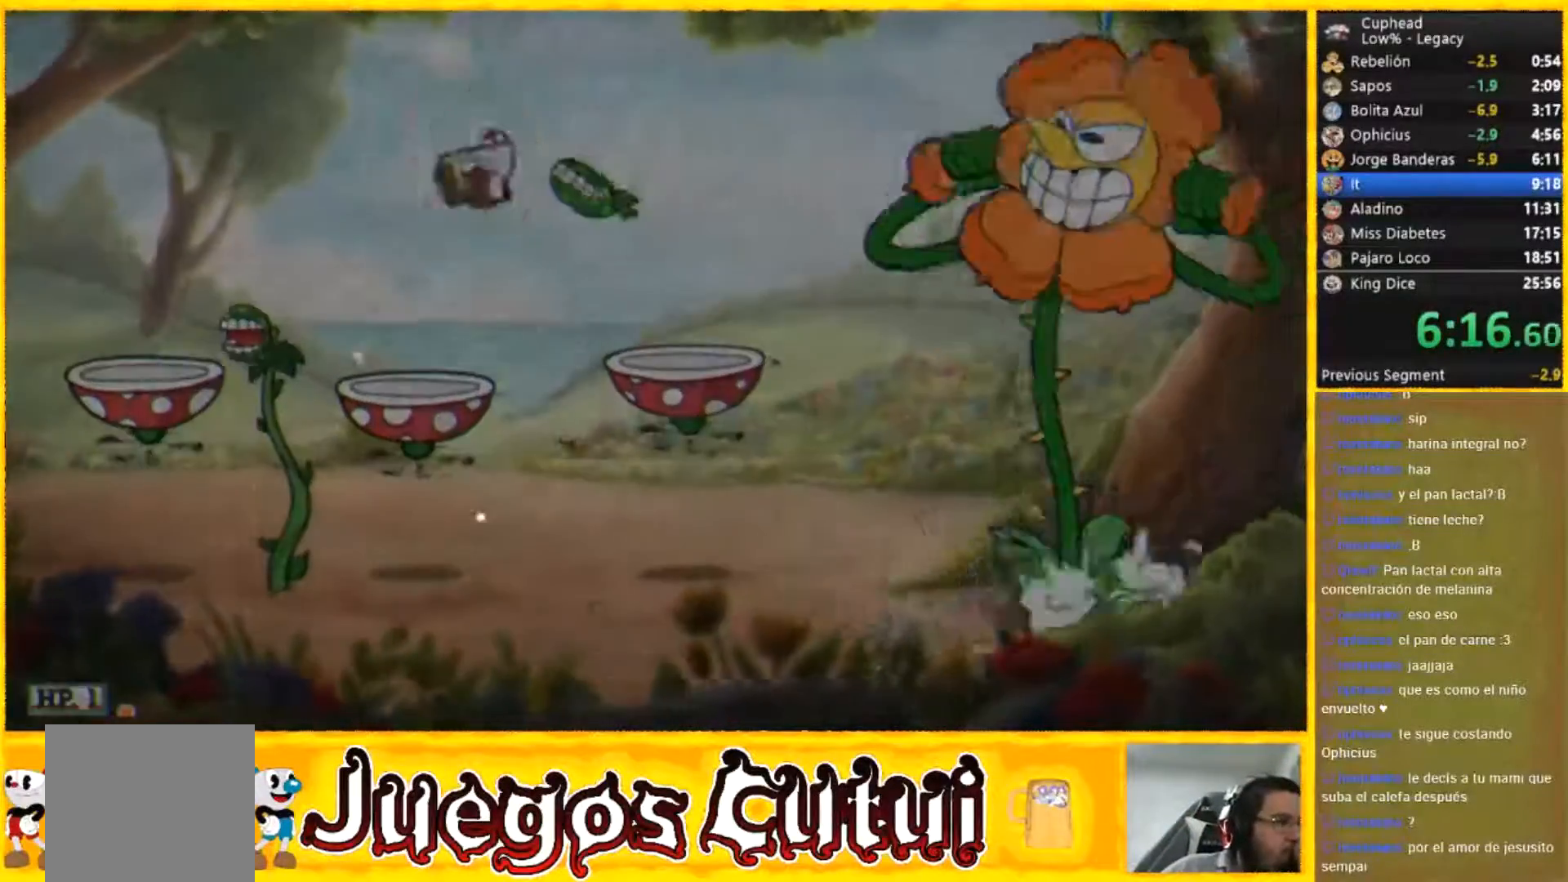
{"buttons": [], "left_stick": "center", "button_events": [[200, "A", "up"], [267, "A", "down"], [367, "A", "up"], [434, "A", "down"], [501, "A", "up"]]}
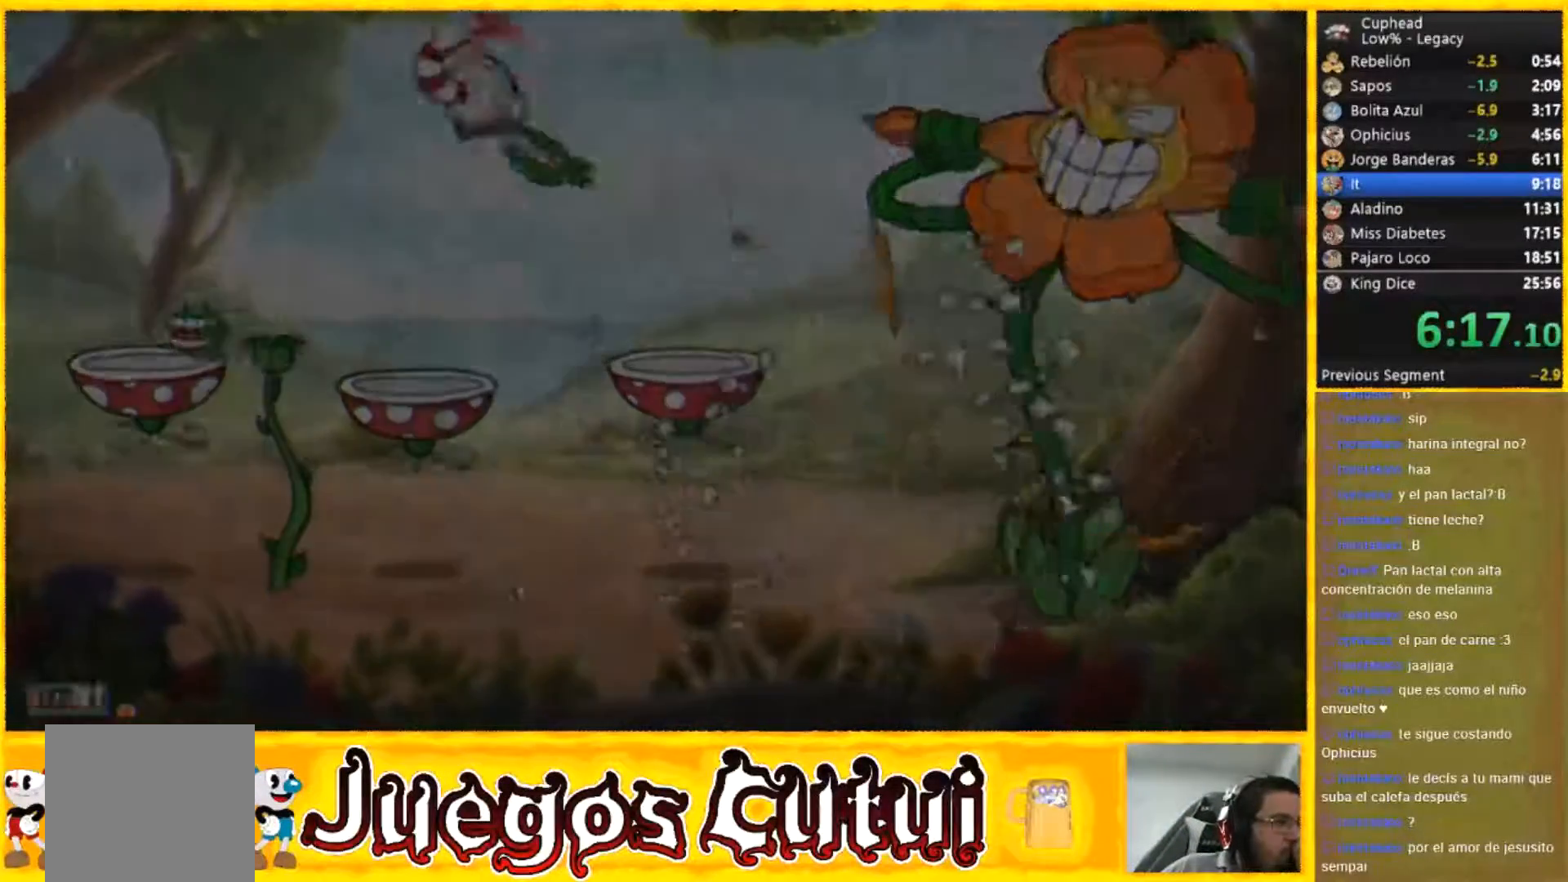
{"buttons": ["A"], "left_stick": "center", "button_events": [[100, "A", "down"], [166, "A", "up"], [267, "A", "down"]]}
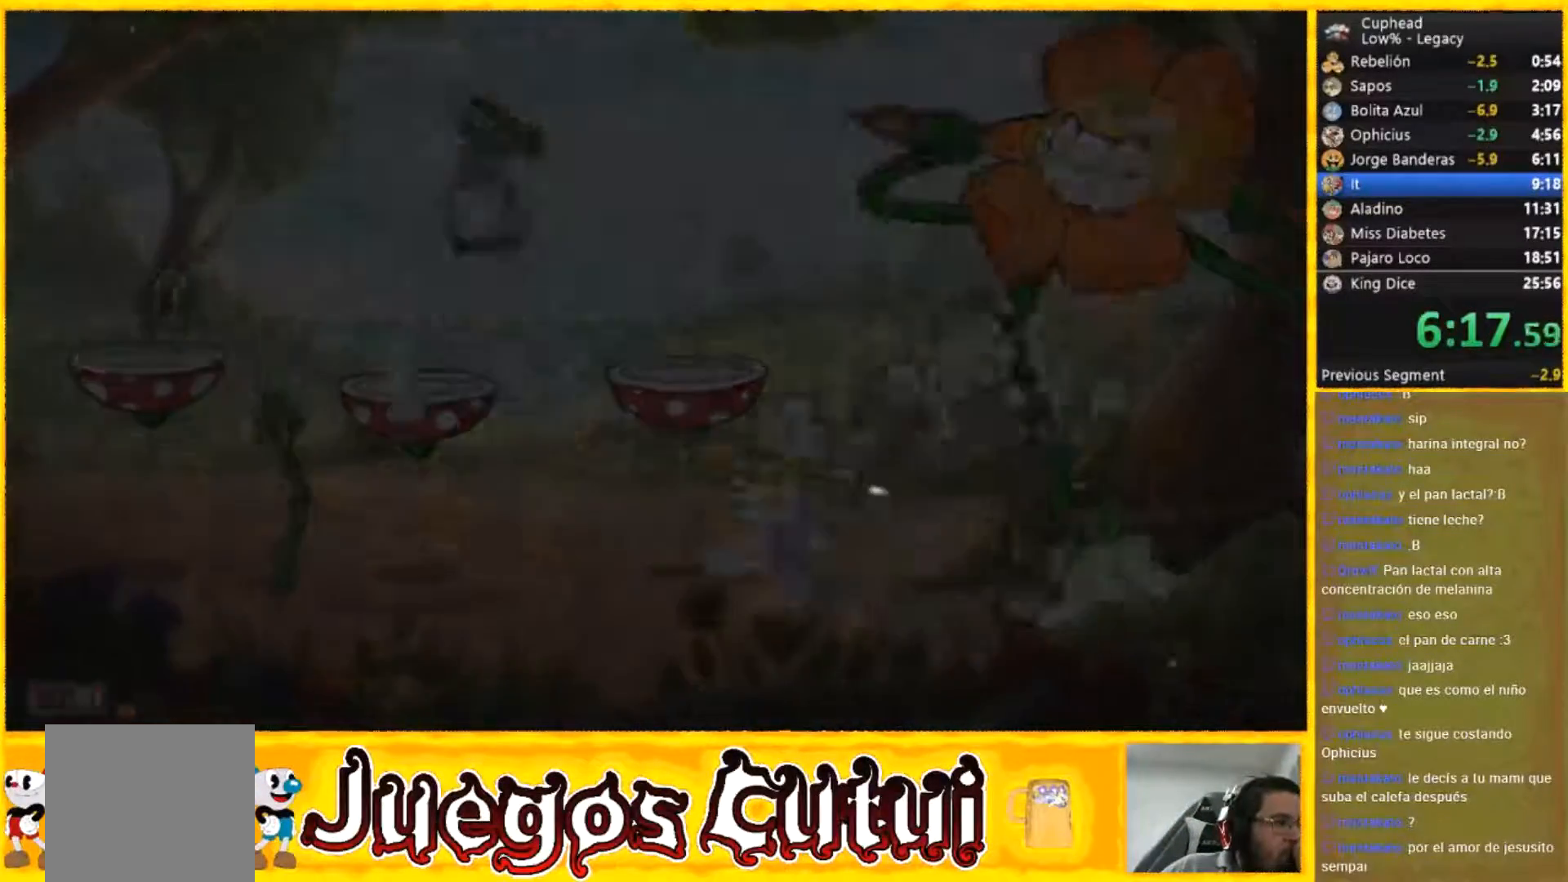
{"buttons": [], "left_stick": "center", "button_events": [[334, "A", "up"], [434, "A", "down"], [501, "A", "up"]]}
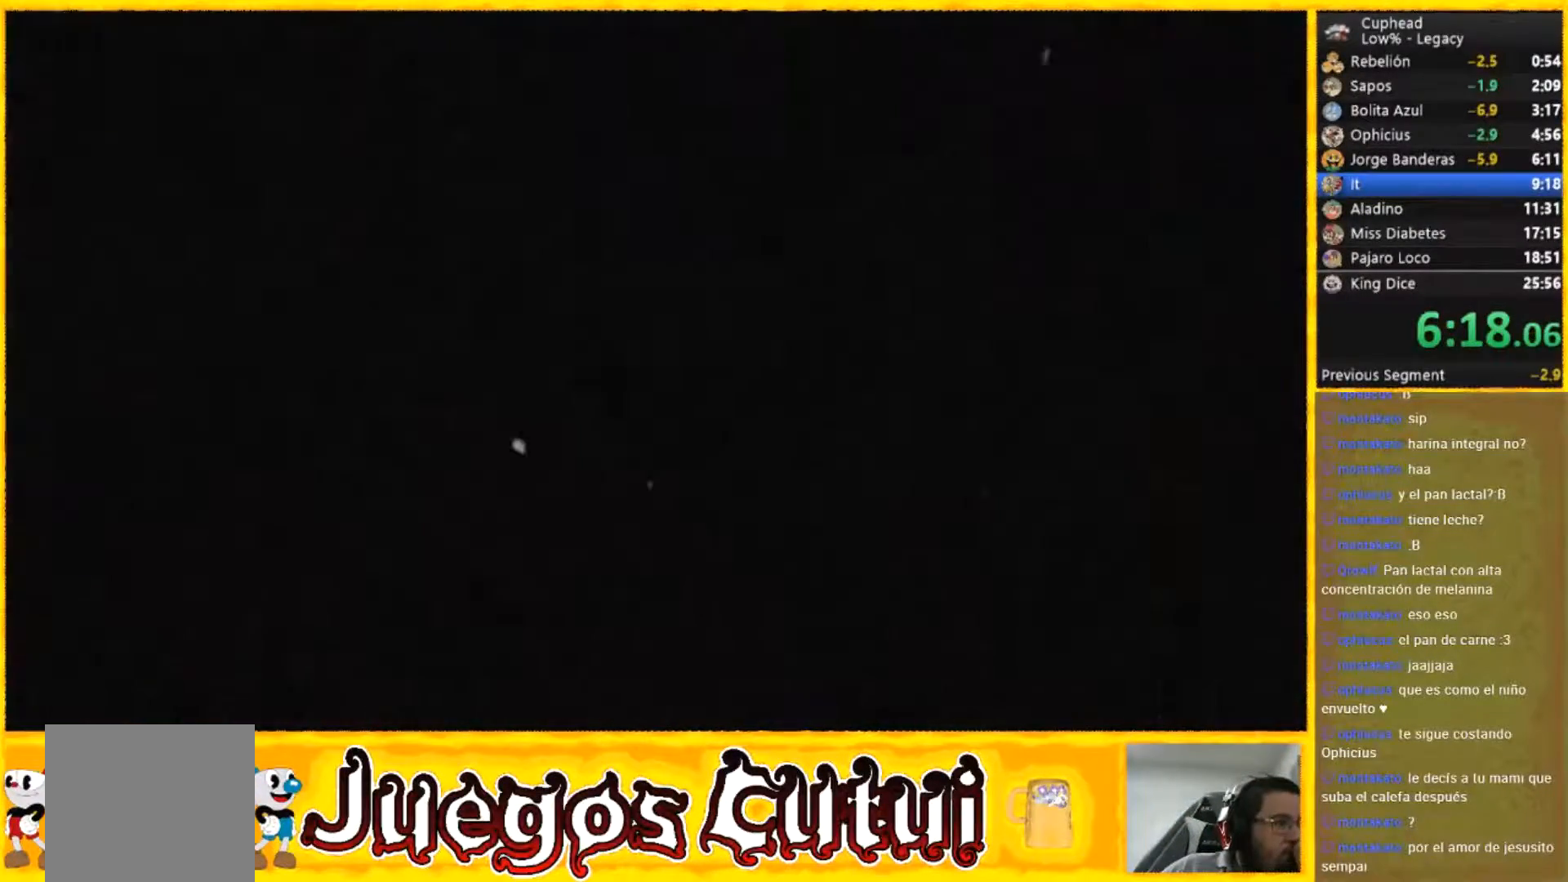
{"buttons": [], "left_stick": "center", "button_events": [[100, "A", "down"], [166, "A", "up"], [267, "A", "down"], [333, "A", "up"], [433, "A", "down"], [500, "A", "up"]]}
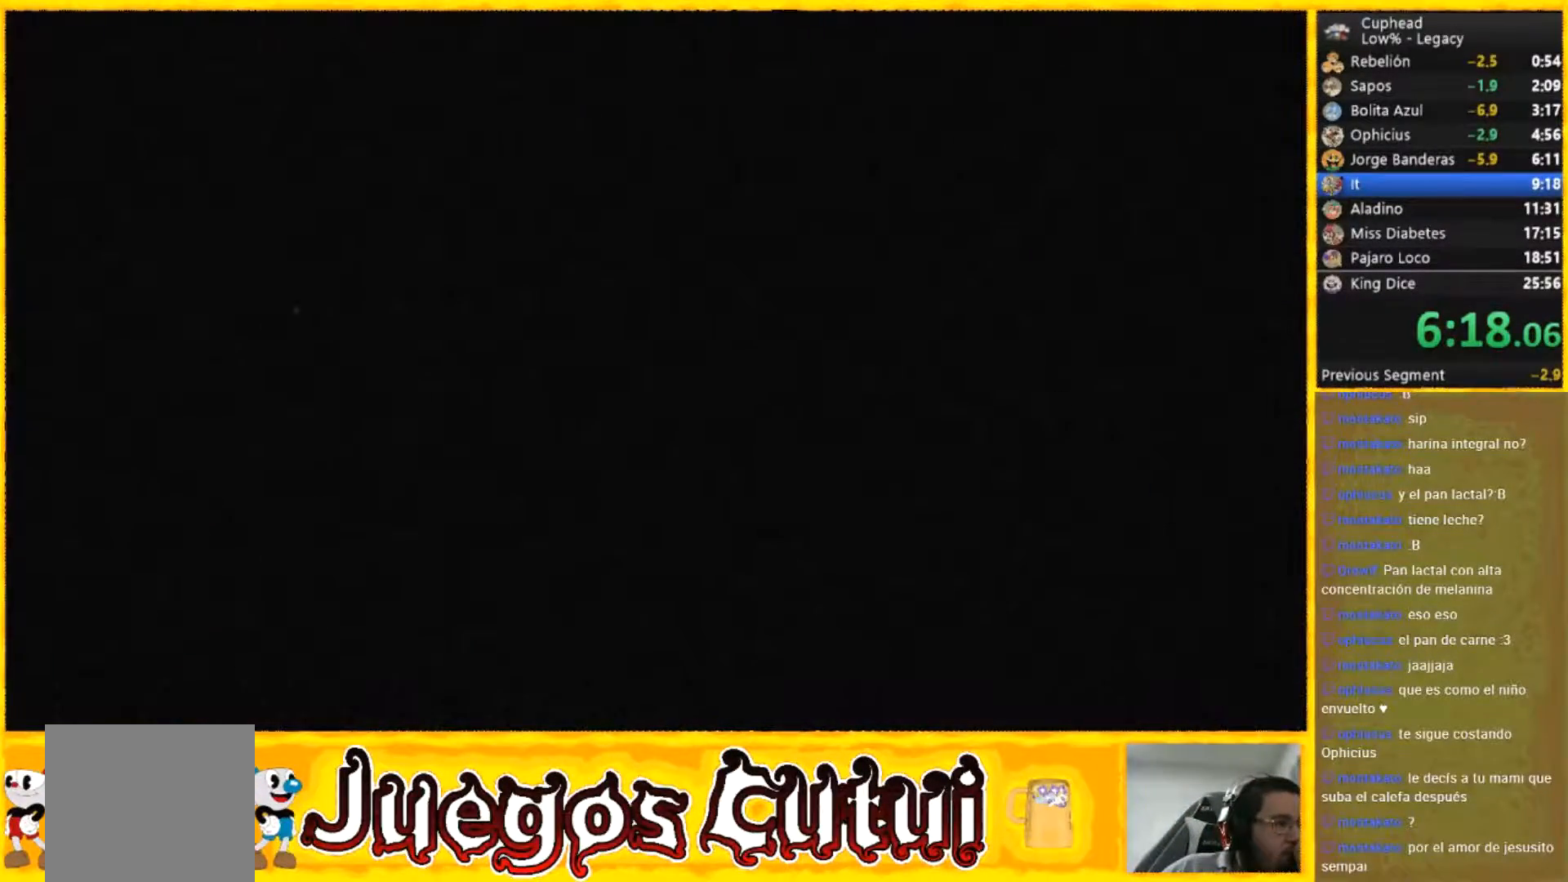
{"buttons": [], "left_stick": "center", "button_events": [[67, "A", "down"], [167, "A", "up"], [234, "A", "down"], [334, "A", "up"], [401, "A", "down"], [467, "A", "up"]]}
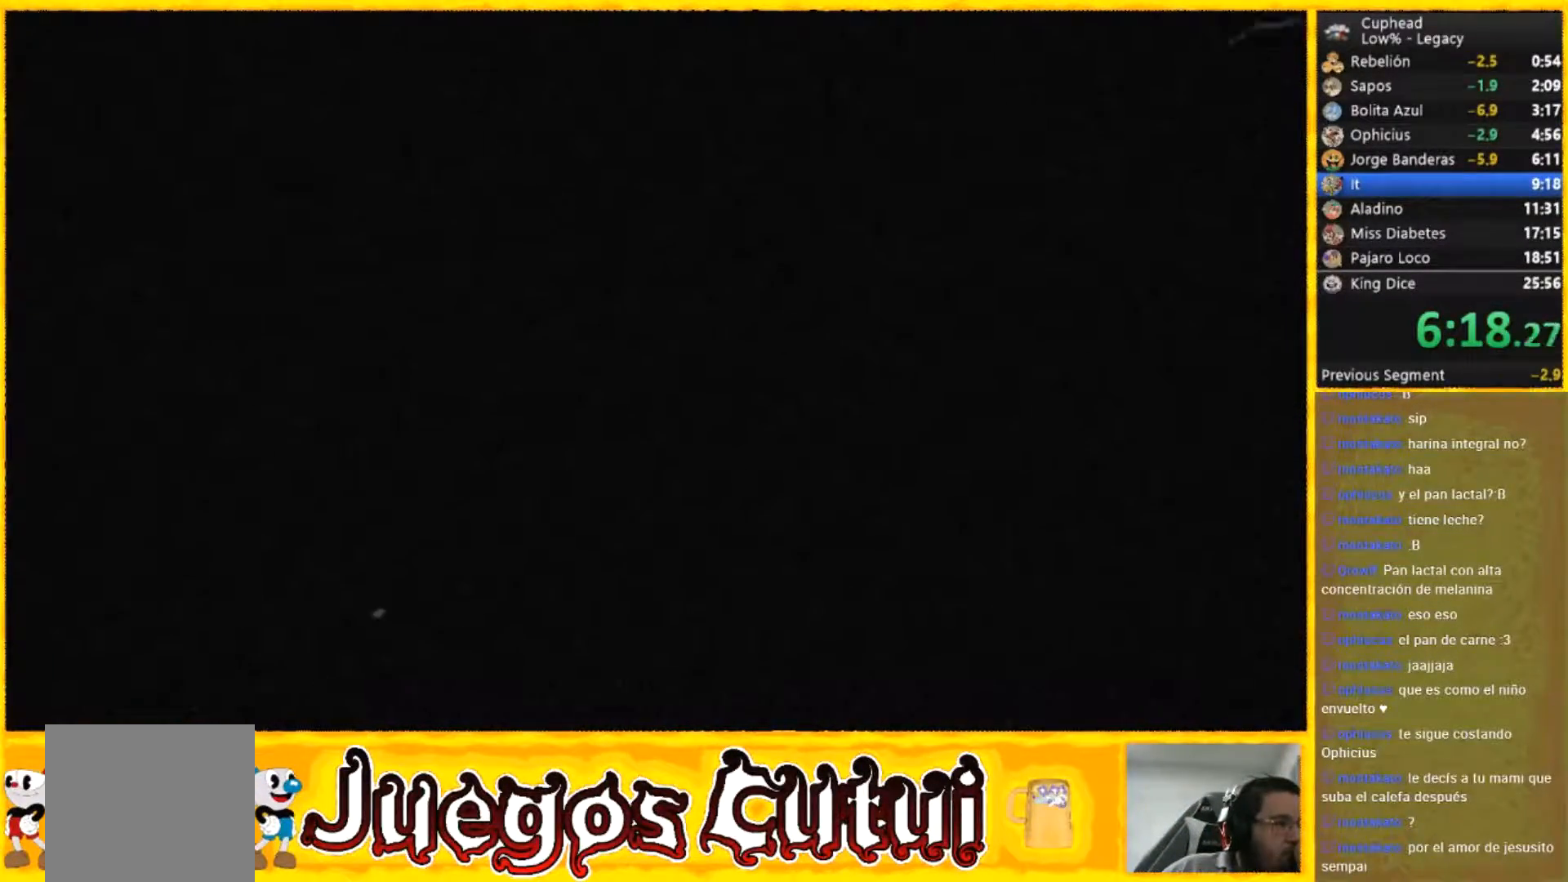
{"buttons": ["A"], "left_stick": "center", "button_events": [[33, "A", "down"], [267, "A", "up"], [333, "A", "down"], [433, "A", "up"], [500, "A", "down"]]}
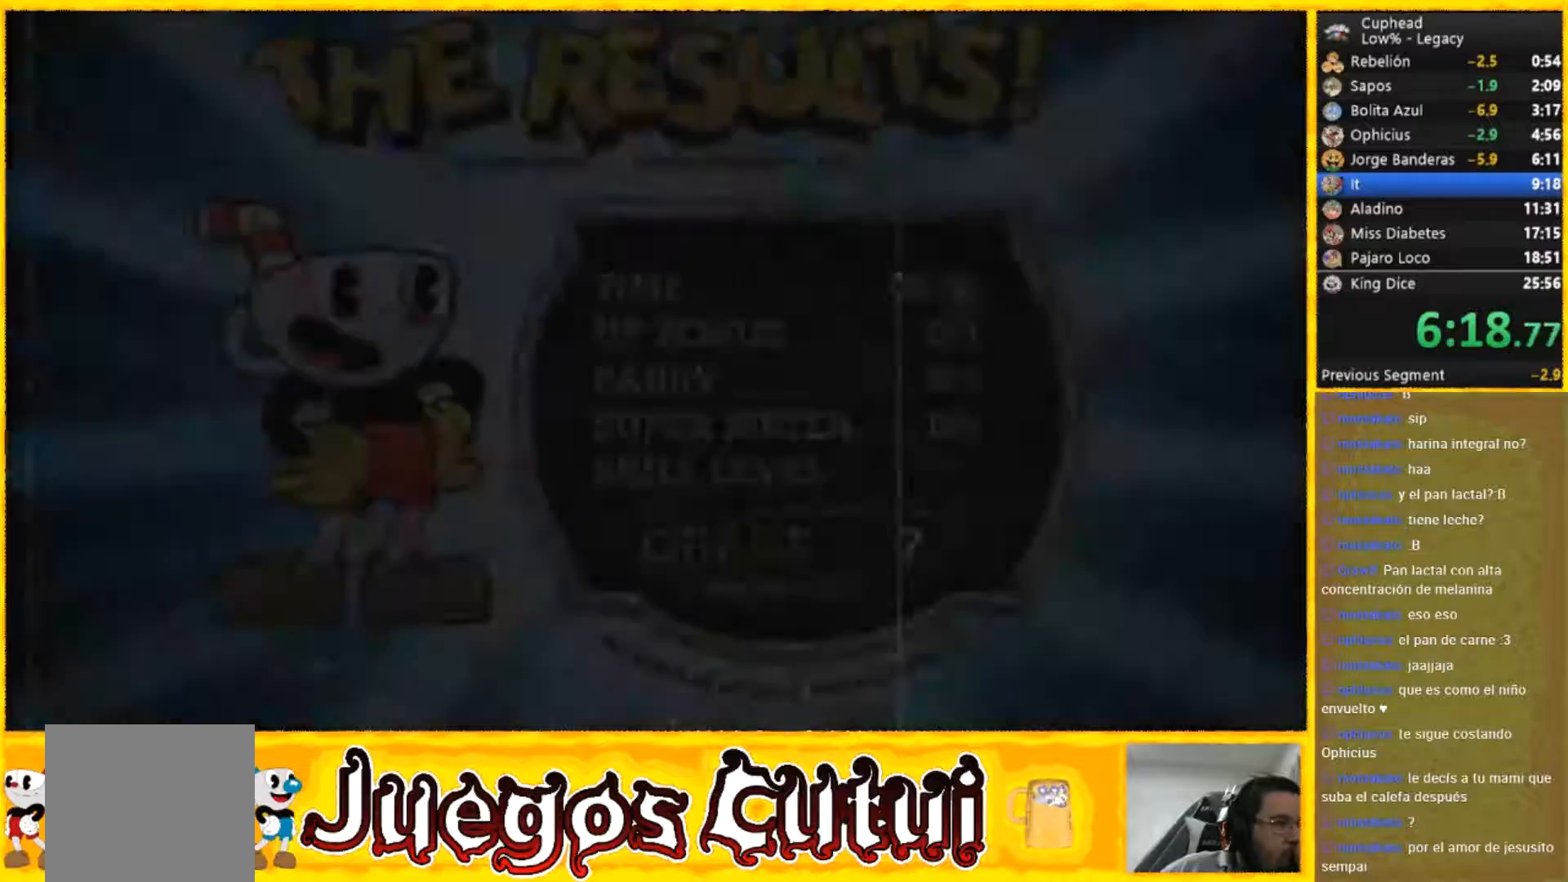
{"buttons": ["A"], "left_stick": "center", "button_events": [[100, "A", "up"], [167, "A", "down"], [234, "A", "up"], [434, "A", "down"]]}